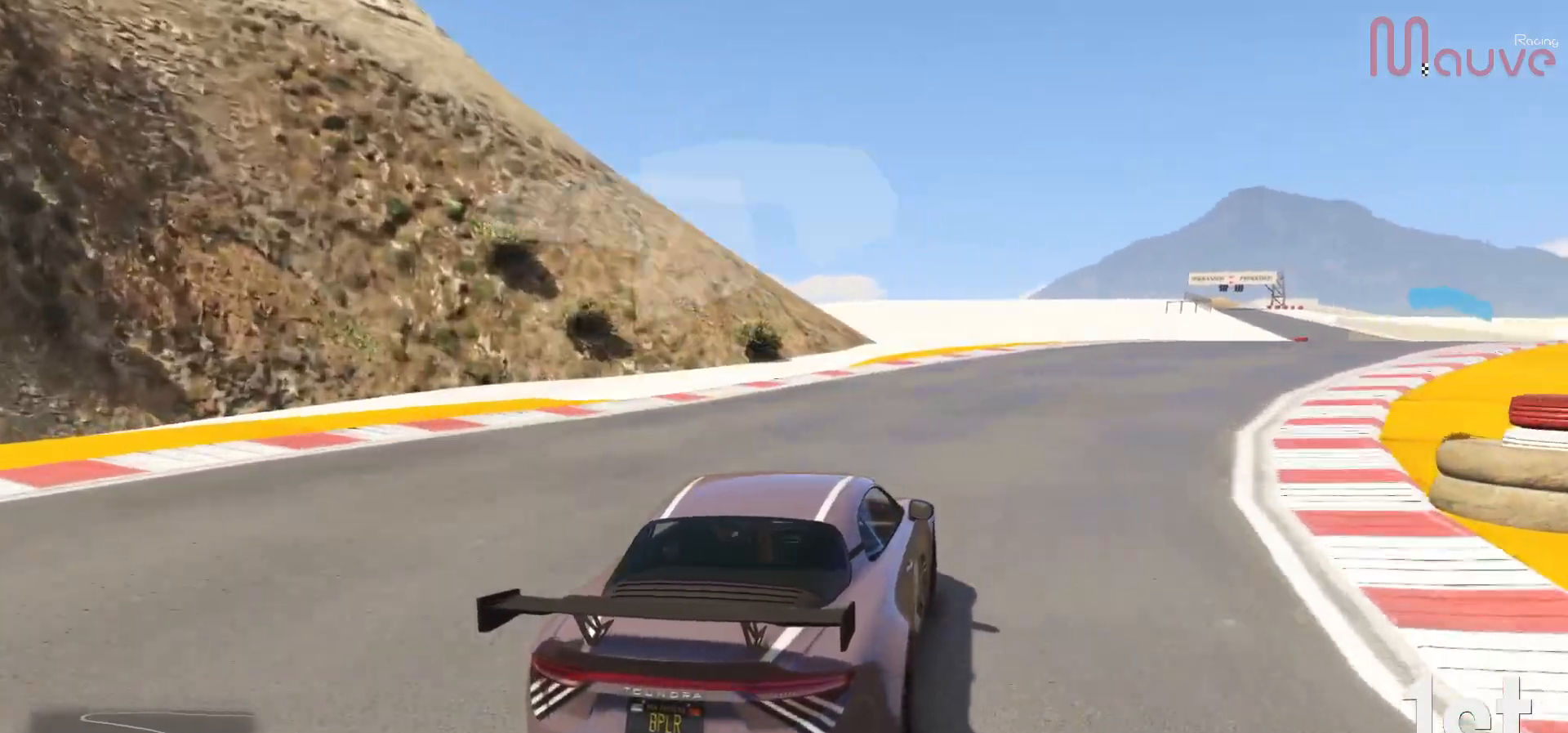
Gameplay with a controller (Xbox layout); each line is a JSON object with the inputs held at the frame after it. "events" lists button and stick changes between this image and that frame as [ms after this image, input, new state], when the widget could be followed in between. Not read: DPAD_DOWN.
{"buttons": ["R2"], "left_stick": "right", "right_stick": "center", "events": [[67, "left_stick", "center"], [167, "left_stick", "right"], [350, "left_stick", "center"], [467, "left_stick", "right"]]}
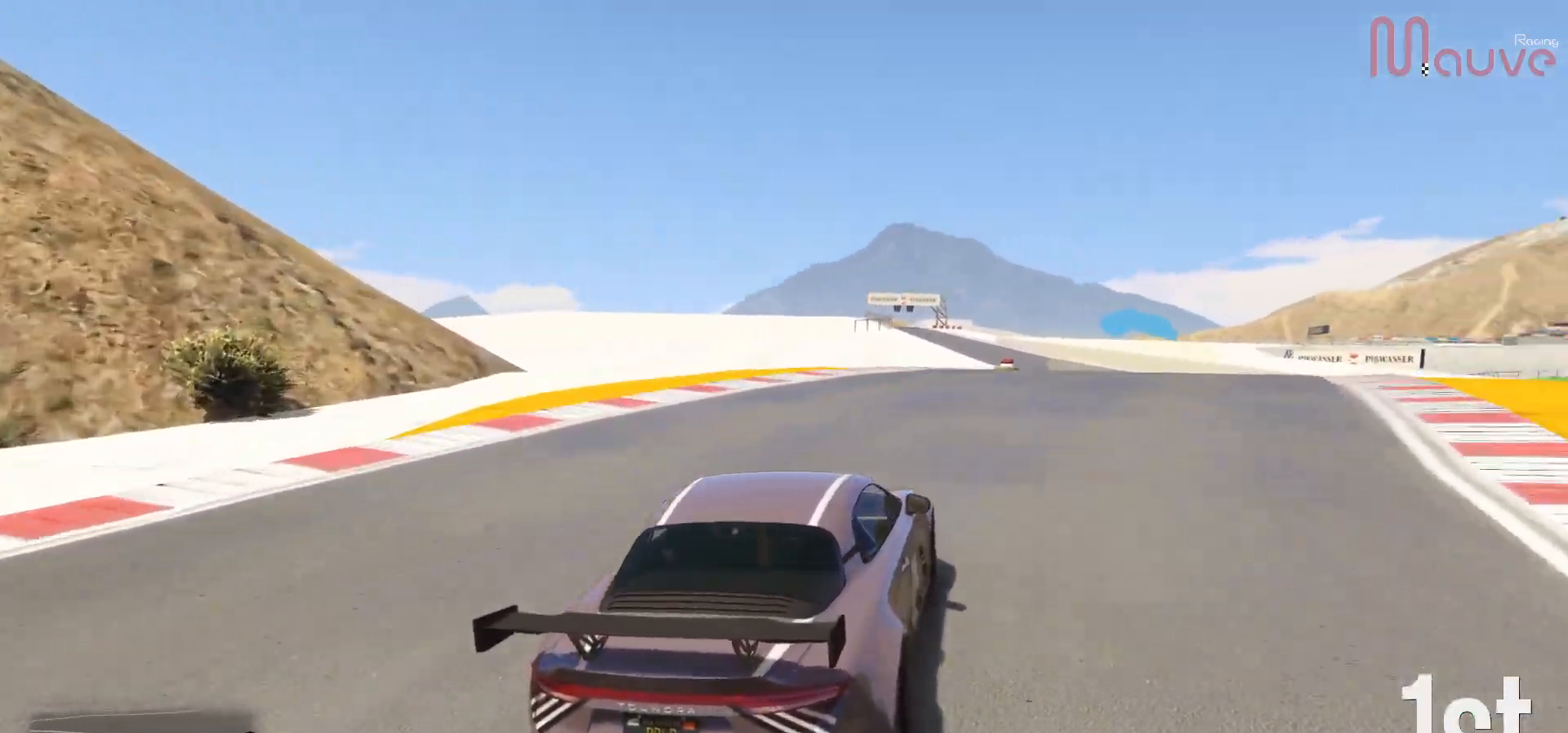
{"buttons": ["R2"], "left_stick": "center", "right_stick": "center", "events": [[117, "left_stick", "center"]]}
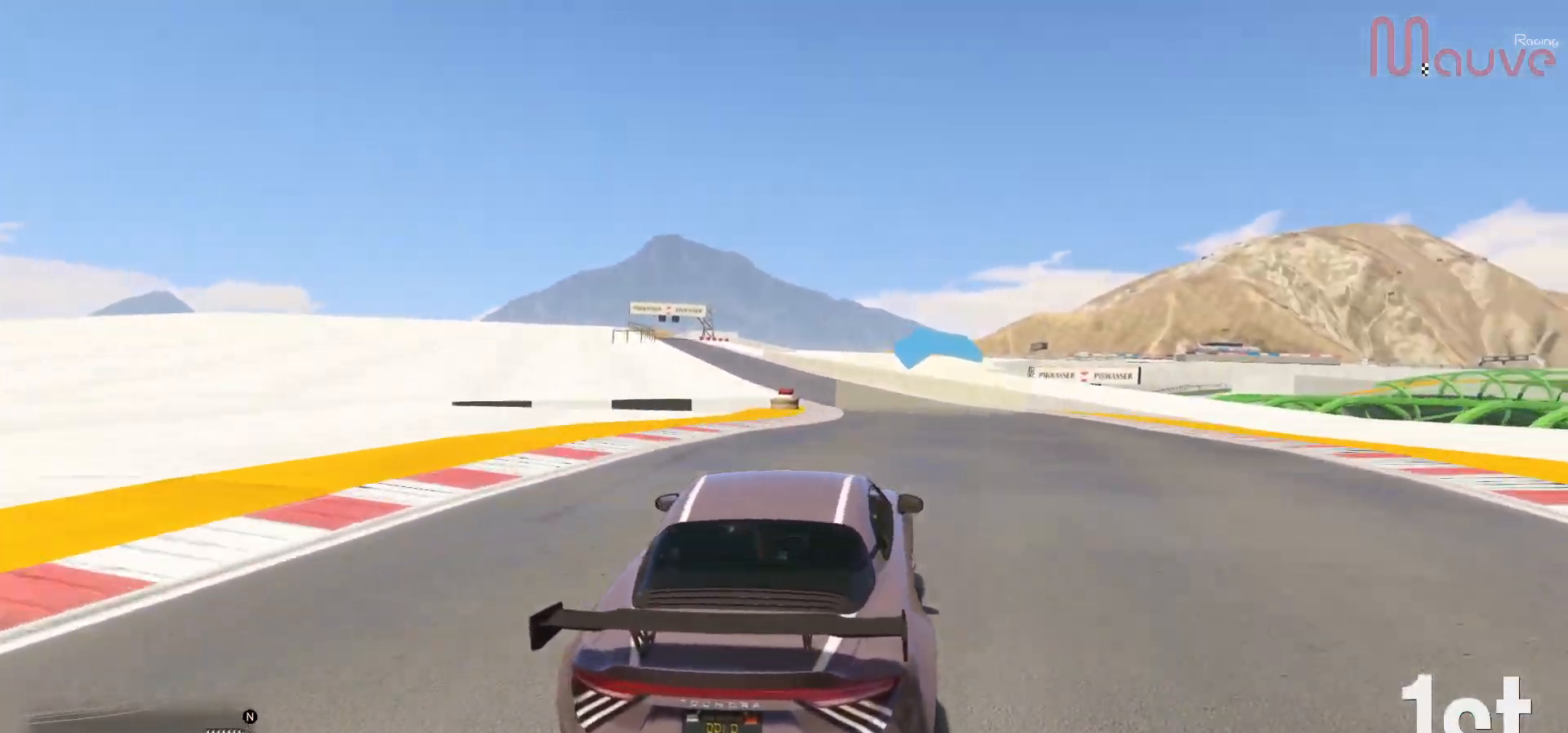
{"buttons": ["R2"], "left_stick": "center", "right_stick": "center", "events": [[317, "left_stick", "left"], [400, "left_stick", "center"]]}
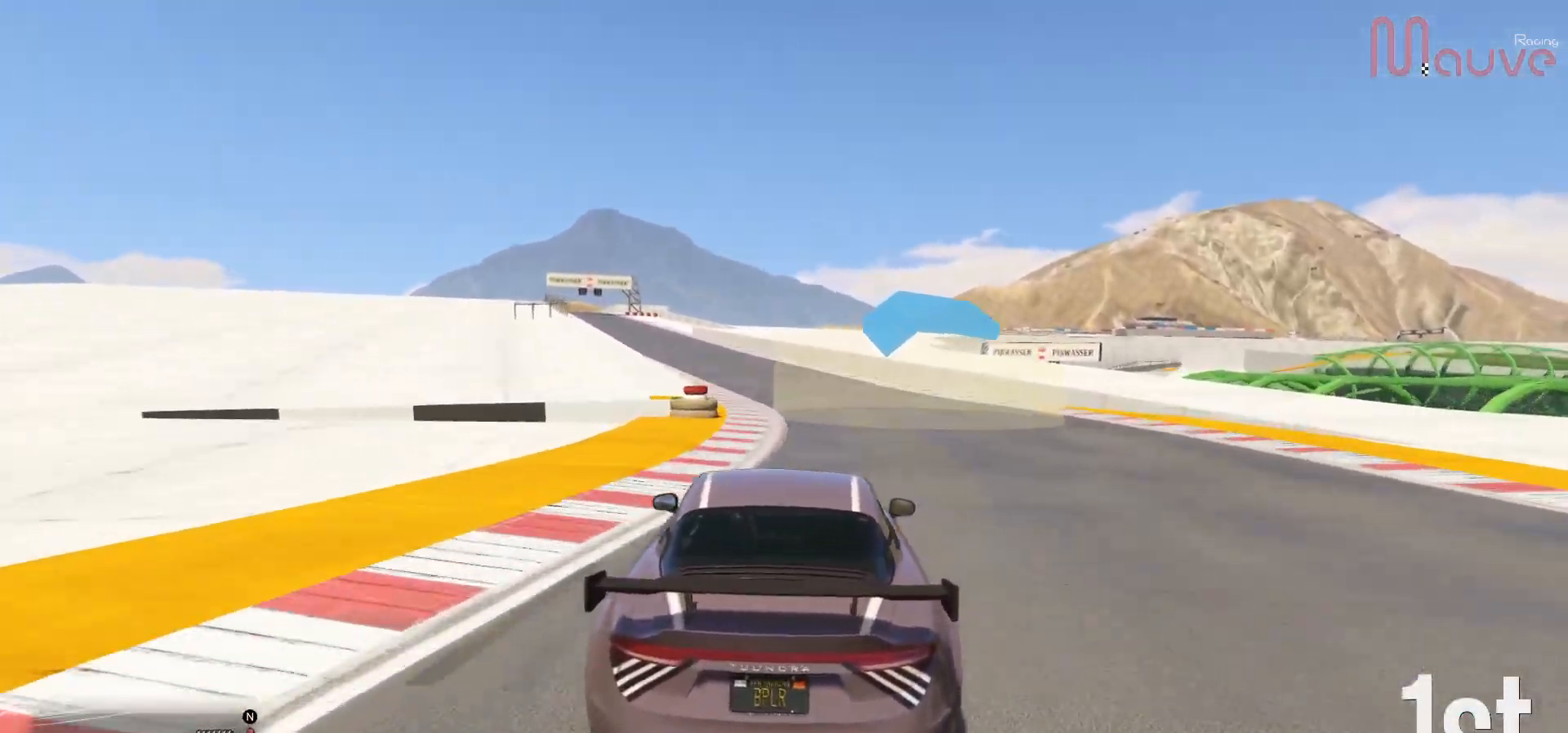
{"buttons": ["R2"], "left_stick": "center", "right_stick": "center", "events": [[200, "left_stick", "left"], [283, "left_stick", "center"]]}
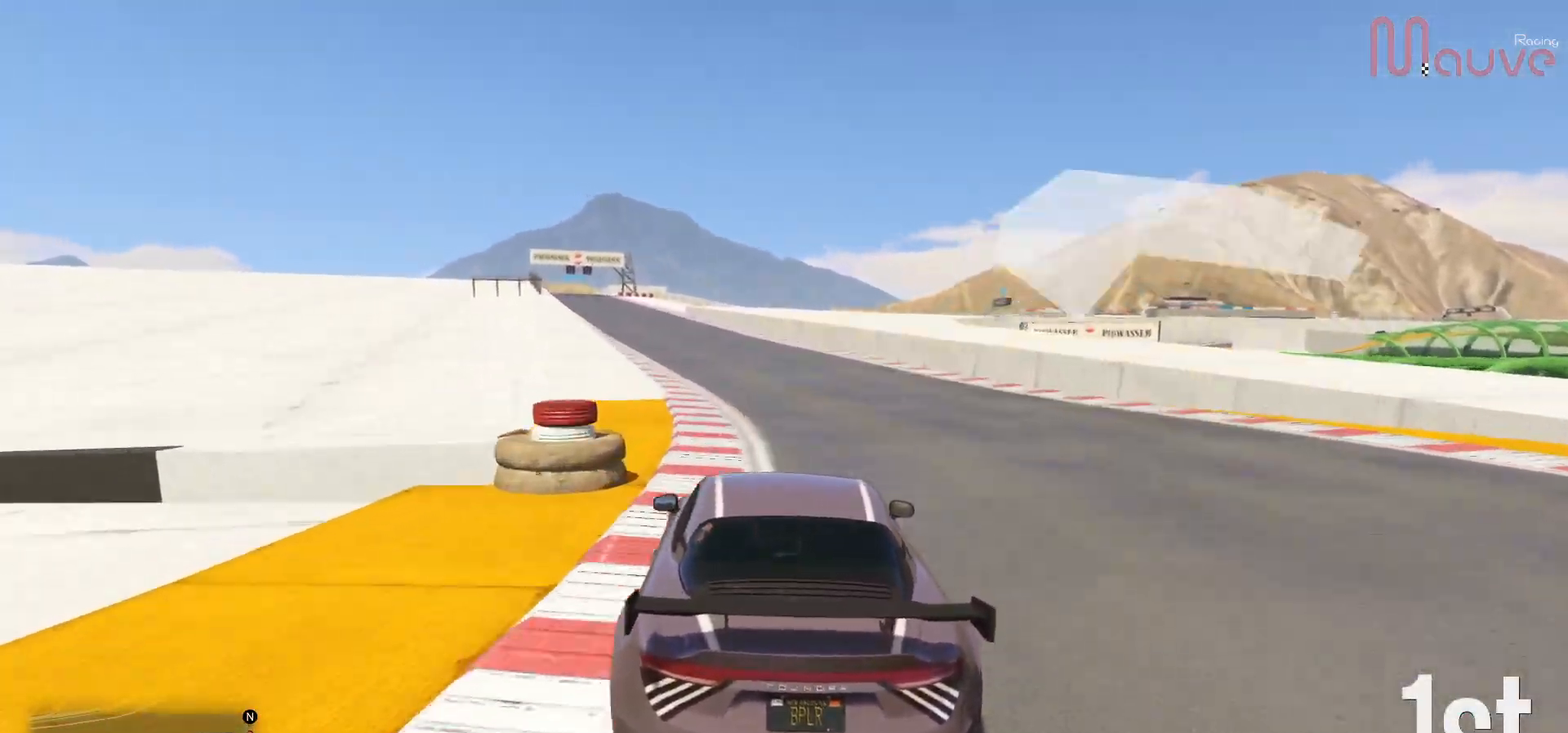
{"buttons": ["R2"], "left_stick": "center", "right_stick": "center", "events": [[17, "left_stick", "left"], [100, "left_stick", "center"], [267, "left_stick", "left"], [400, "left_stick", "center"]]}
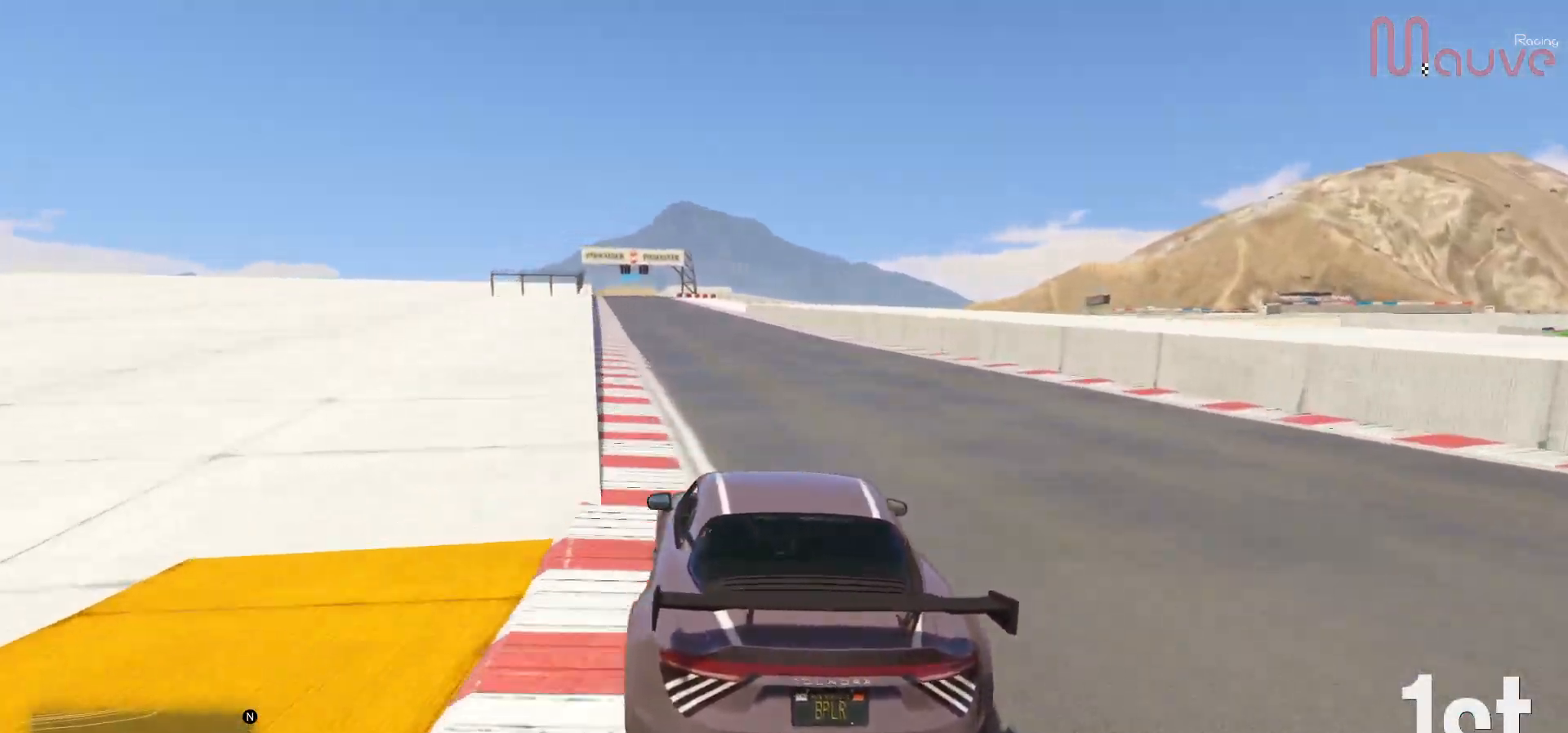
{"buttons": ["R2"], "left_stick": "center", "right_stick": "center", "events": [[117, "left_stick", "left"], [217, "left_stick", "center"]]}
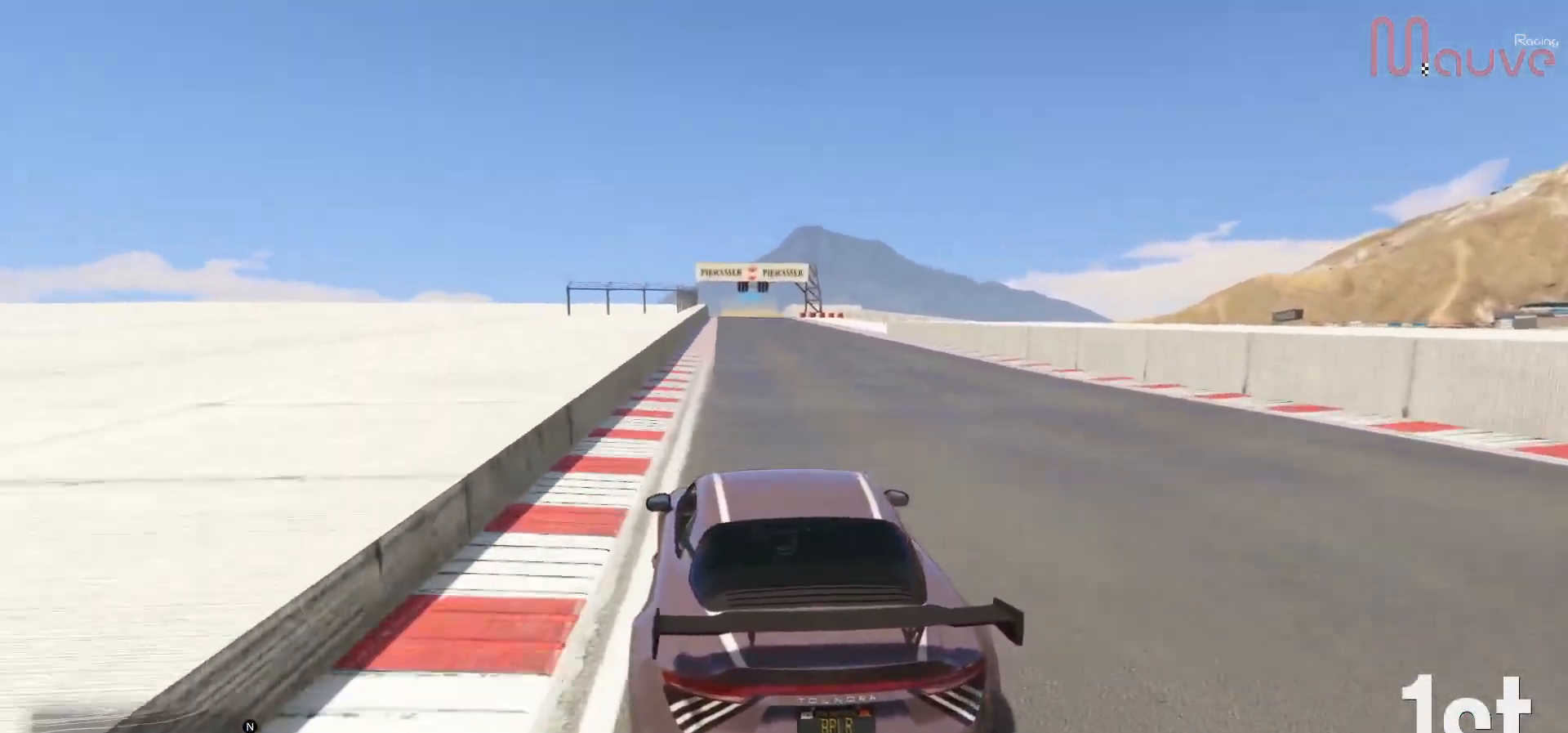
{"buttons": ["R2"], "left_stick": "center", "right_stick": "center", "events": [[367, "left_stick", "right"], [433, "left_stick", "center"]]}
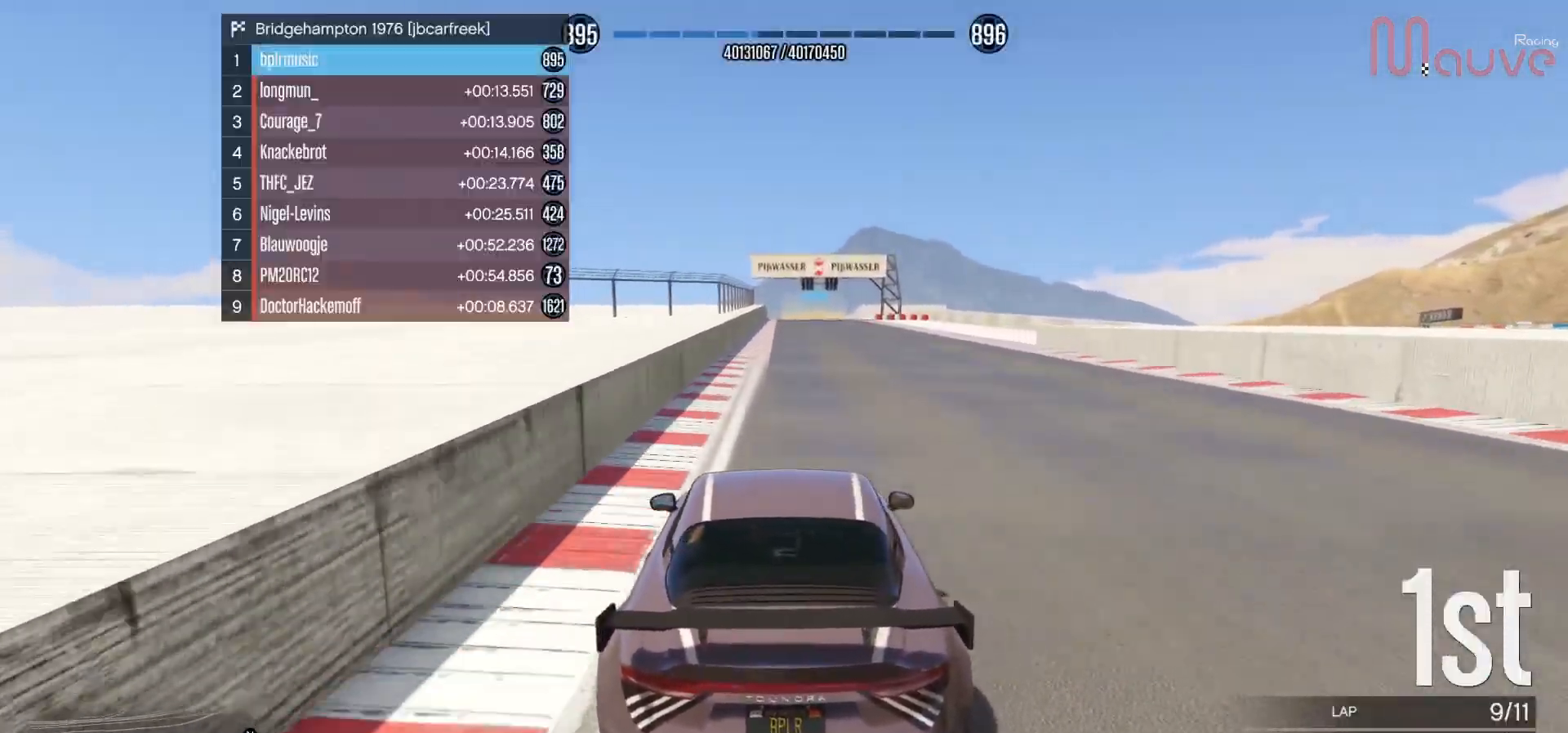
{"buttons": ["R2"], "left_stick": "center", "right_stick": "center", "events": []}
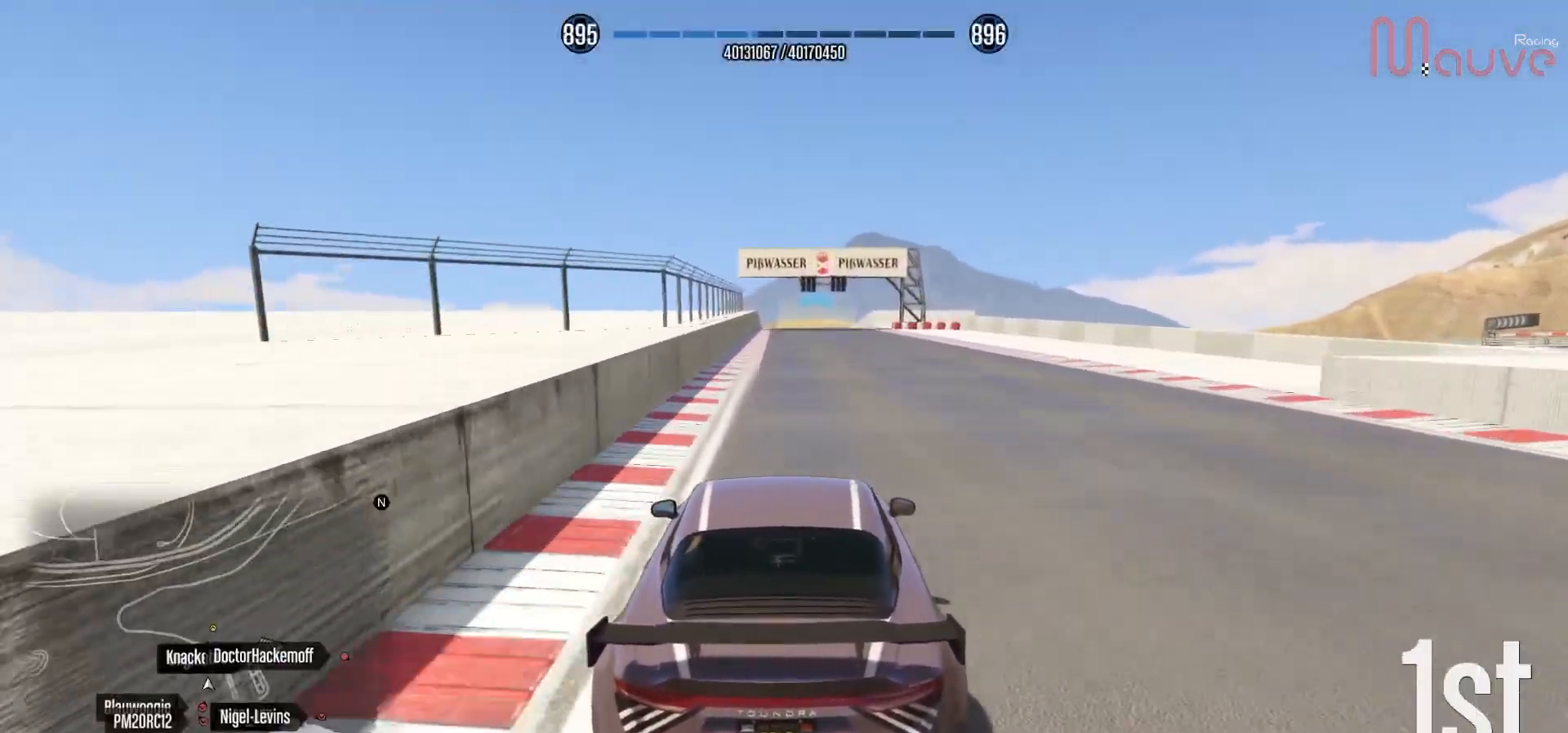
{"buttons": ["R2"], "left_stick": "center", "right_stick": "center", "events": []}
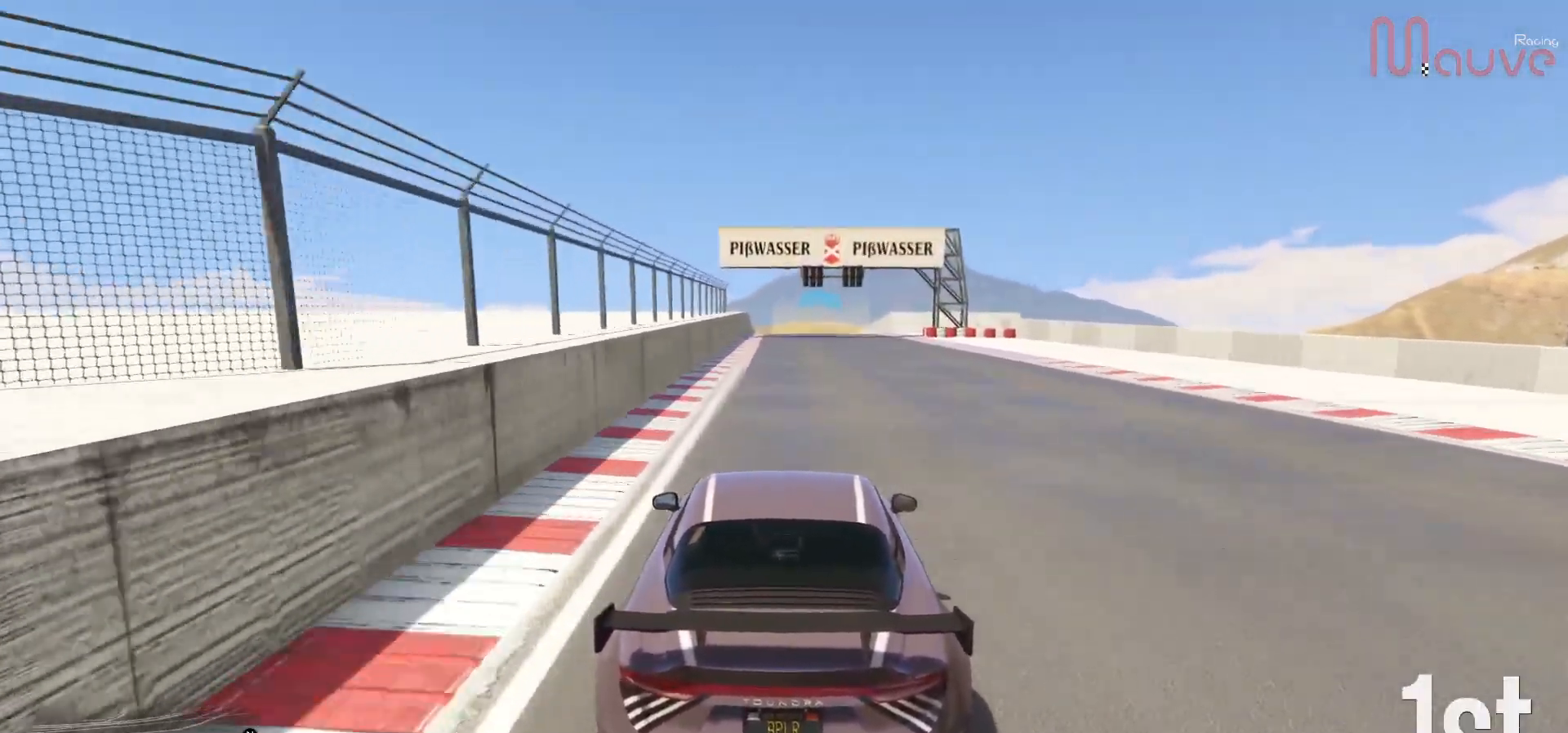
{"buttons": ["R2"], "left_stick": "center", "right_stick": "center", "events": [[200, "left_stick", "left"], [267, "left_stick", "center"]]}
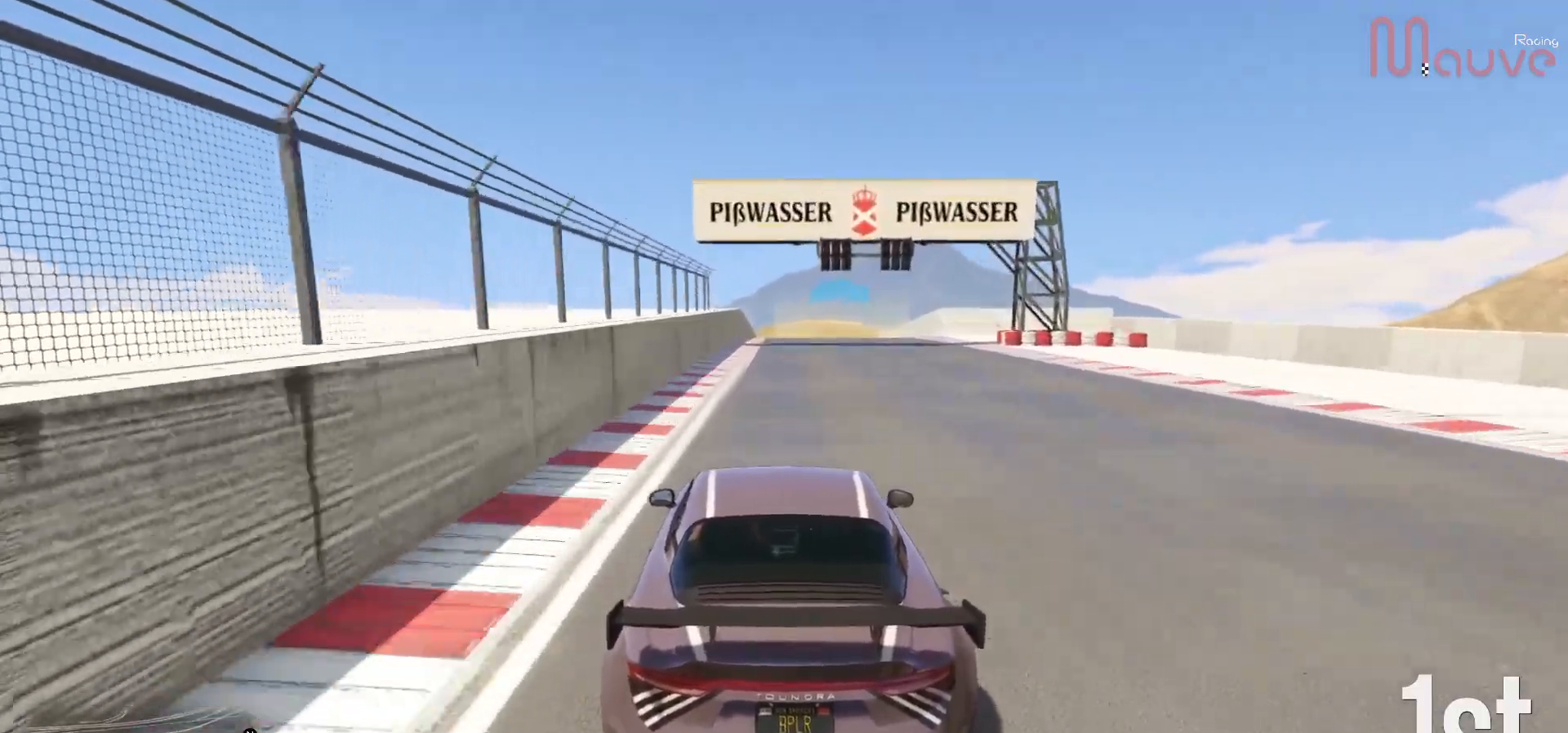
{"buttons": ["R2"], "left_stick": "center", "right_stick": "center", "events": []}
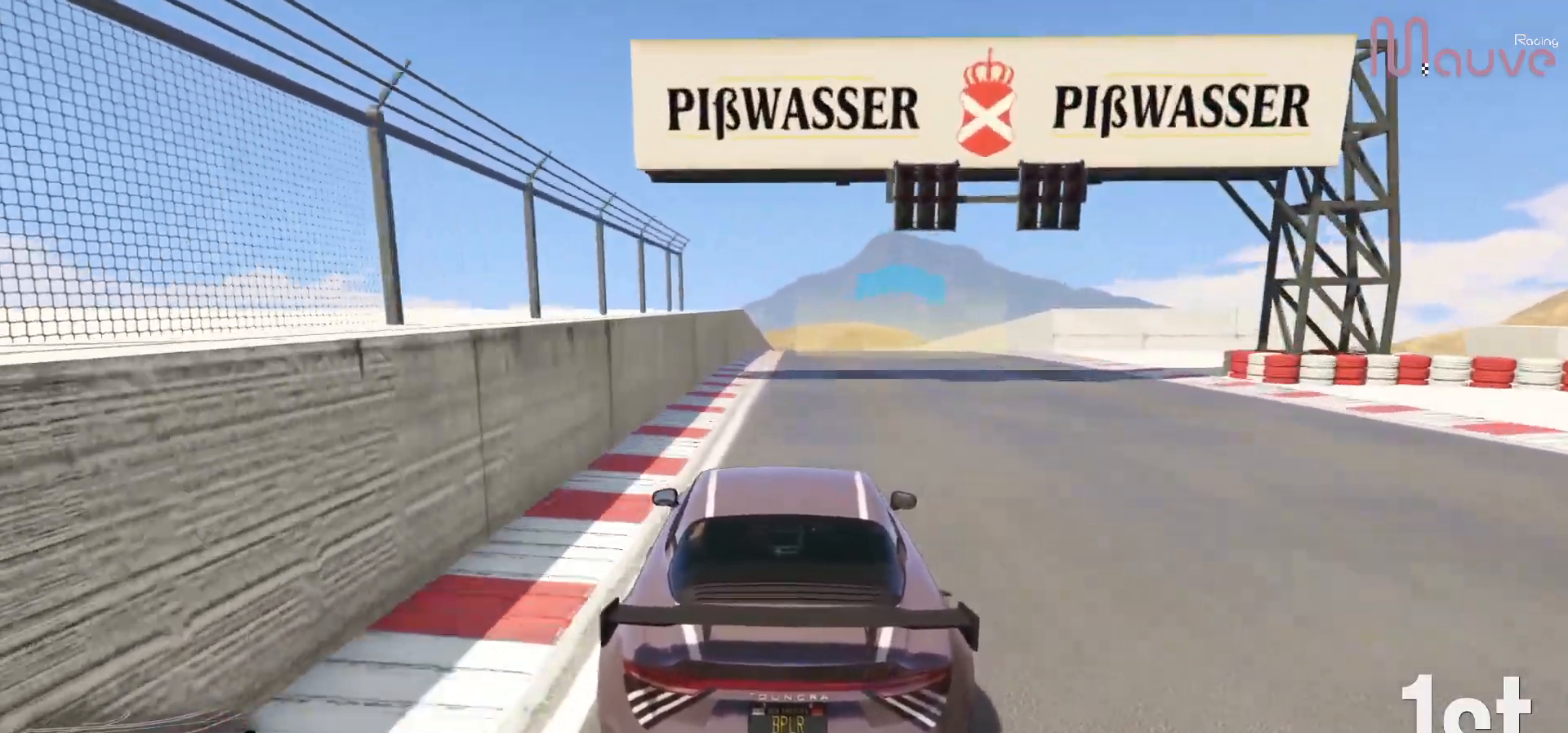
{"buttons": ["R2"], "left_stick": "center", "right_stick": "center", "events": []}
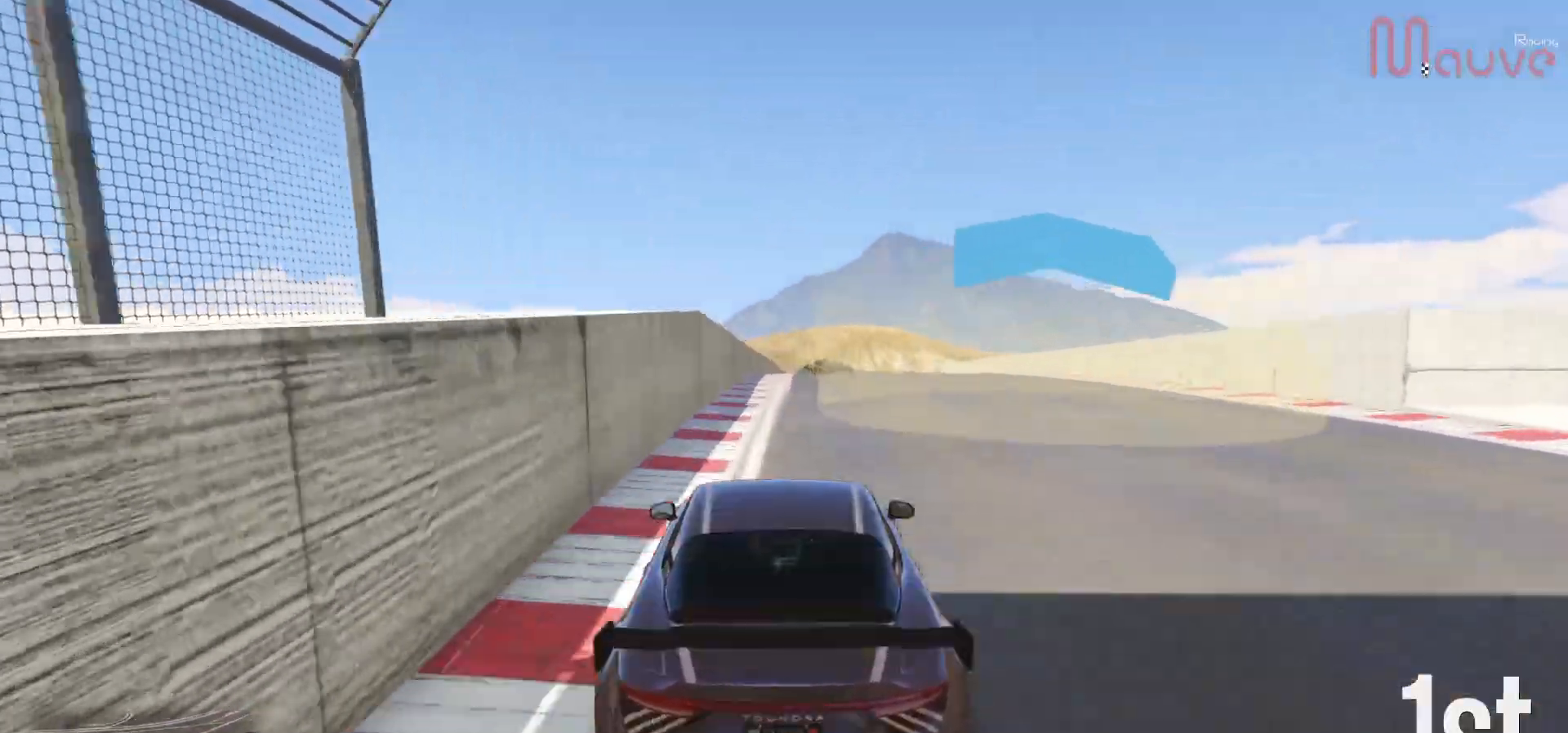
{"buttons": ["R2"], "left_stick": "right", "right_stick": "center", "events": [[150, "left_stick", "right"], [200, "left_stick", "center"], [467, "left_stick", "right"]]}
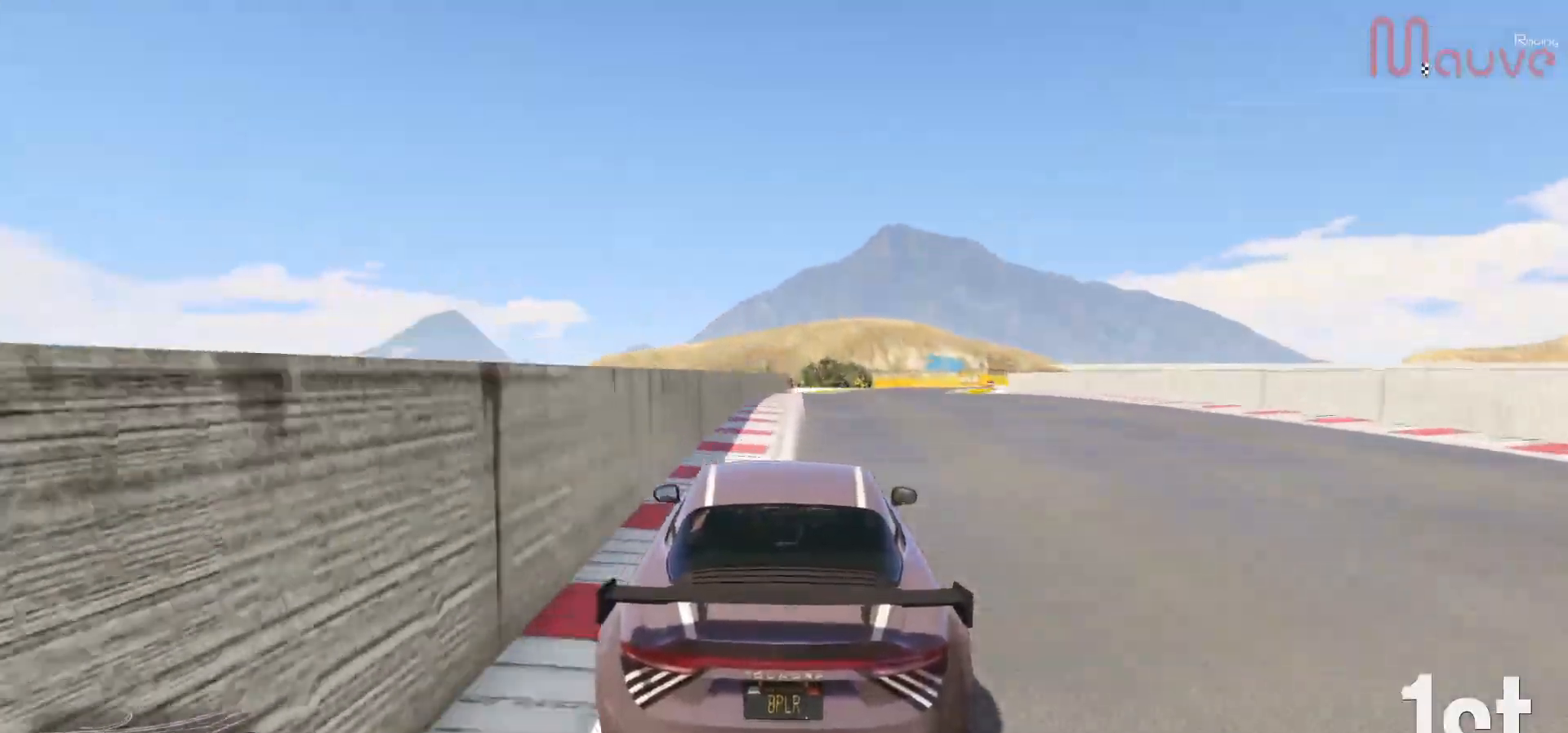
{"buttons": ["R2"], "left_stick": "center", "right_stick": "center", "events": [[67, "left_stick", "center"]]}
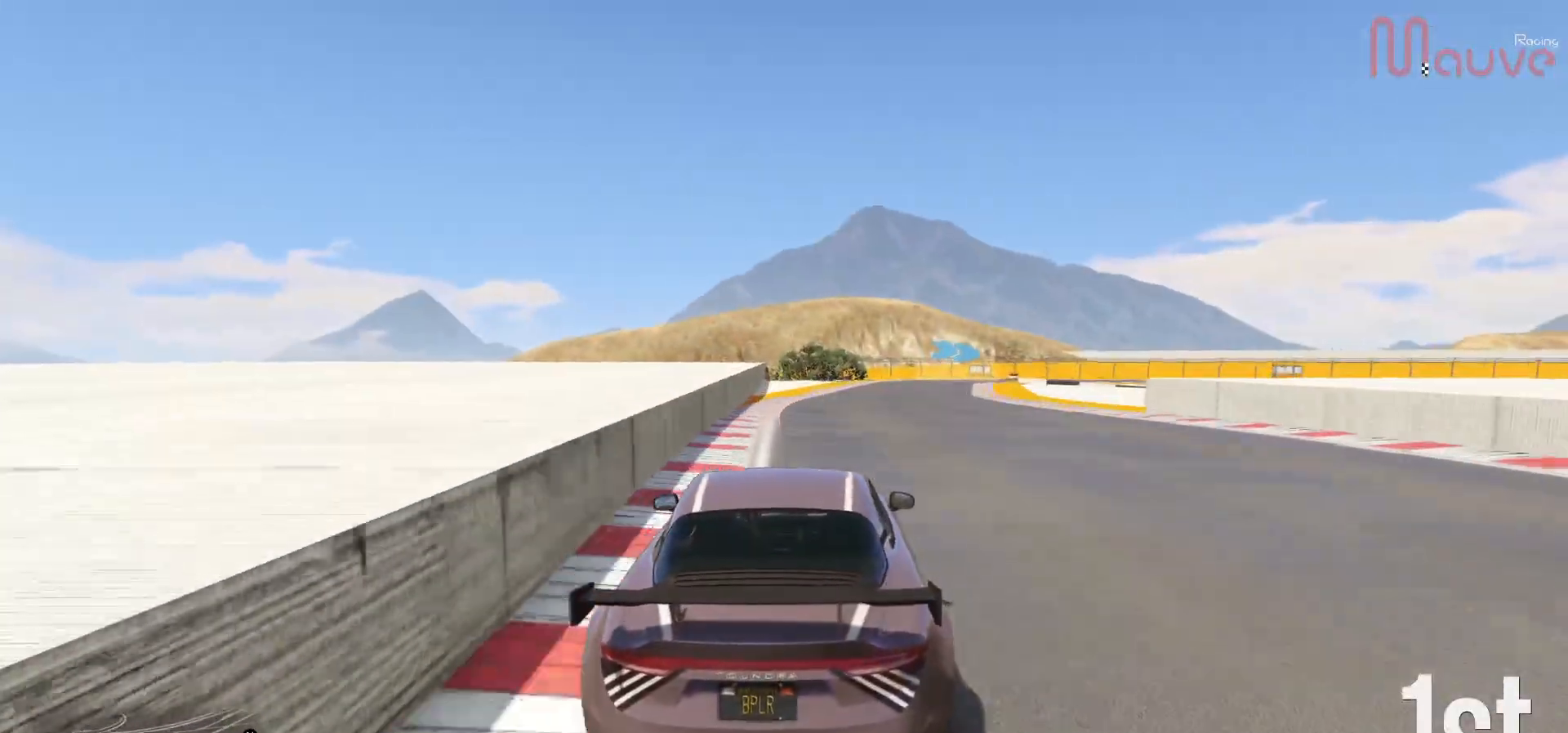
{"buttons": ["R2"], "left_stick": "center", "right_stick": "center", "events": [[250, "left_stick", "right"], [350, "left_stick", "center"]]}
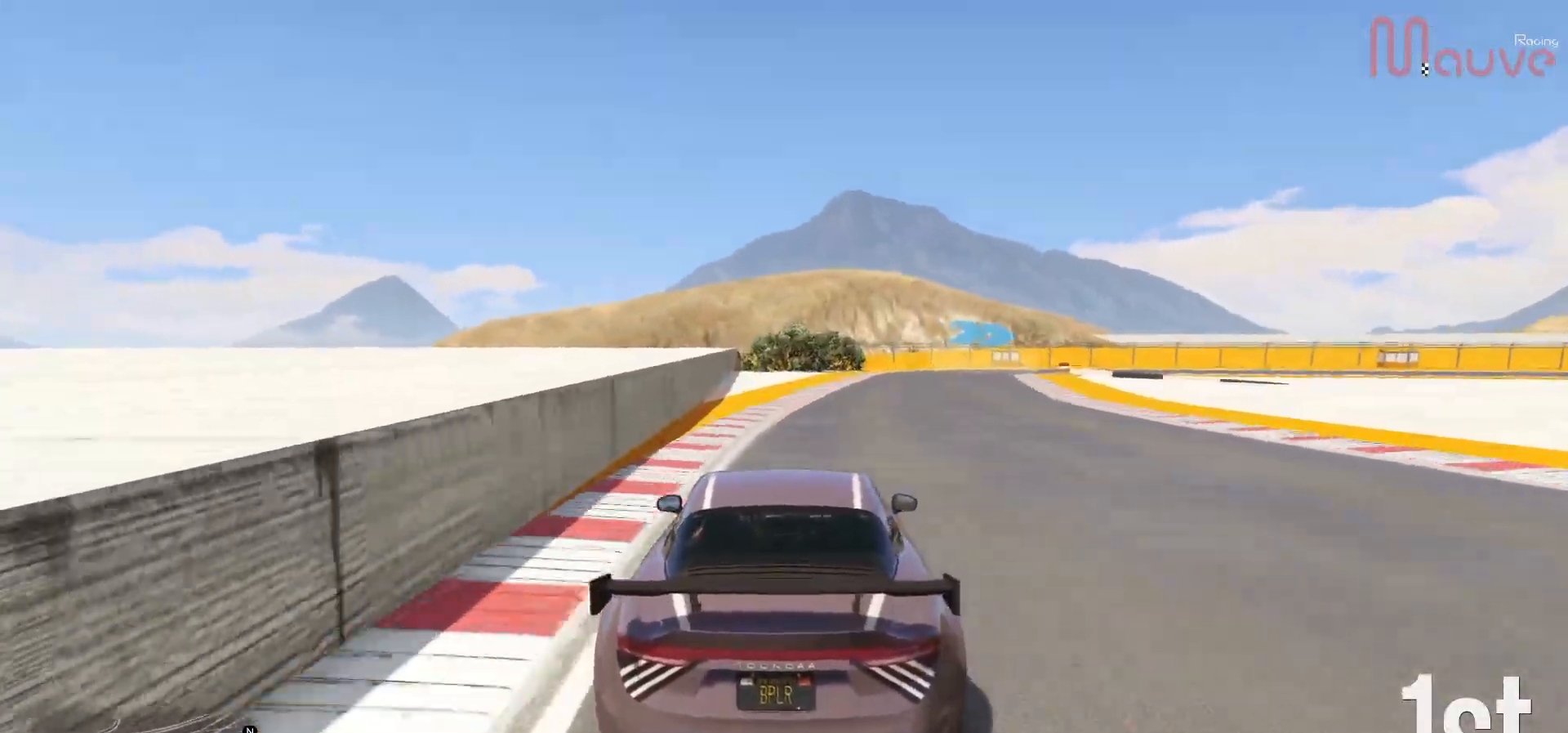
{"buttons": ["L2"], "left_stick": "right", "right_stick": "center", "events": [[50, "left_stick", "right"], [167, "L2", "down"], [167, "left_stick", "center"], [217, "R2", "up"], [250, "left_stick", "right"], [383, "left_stick", "center"], [500, "left_stick", "right"]]}
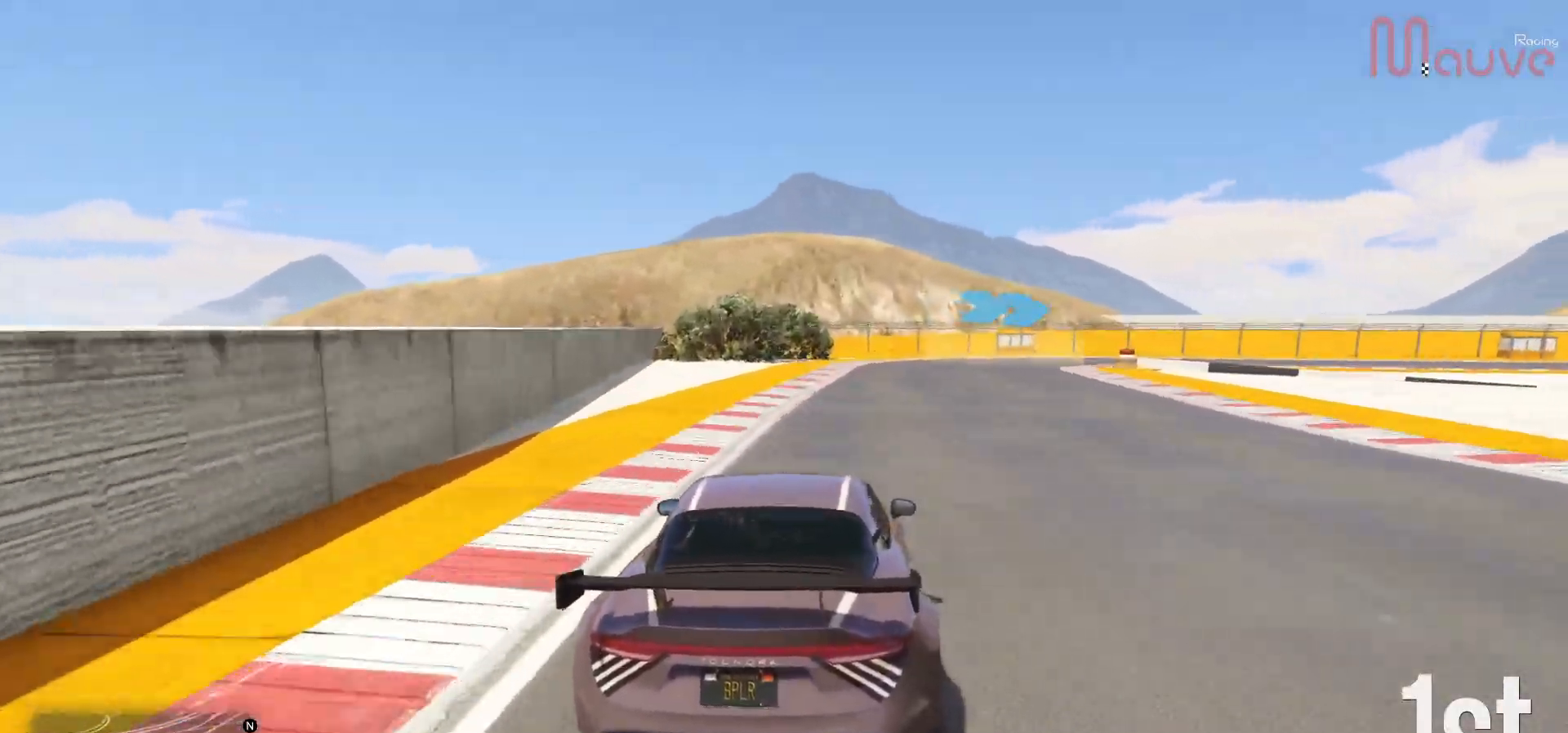
{"buttons": [], "left_stick": "right", "right_stick": "center", "events": [[133, "L2", "up"], [150, "left_stick", "center"], [250, "left_stick", "right"], [400, "left_stick", "center"], [500, "left_stick", "right"]]}
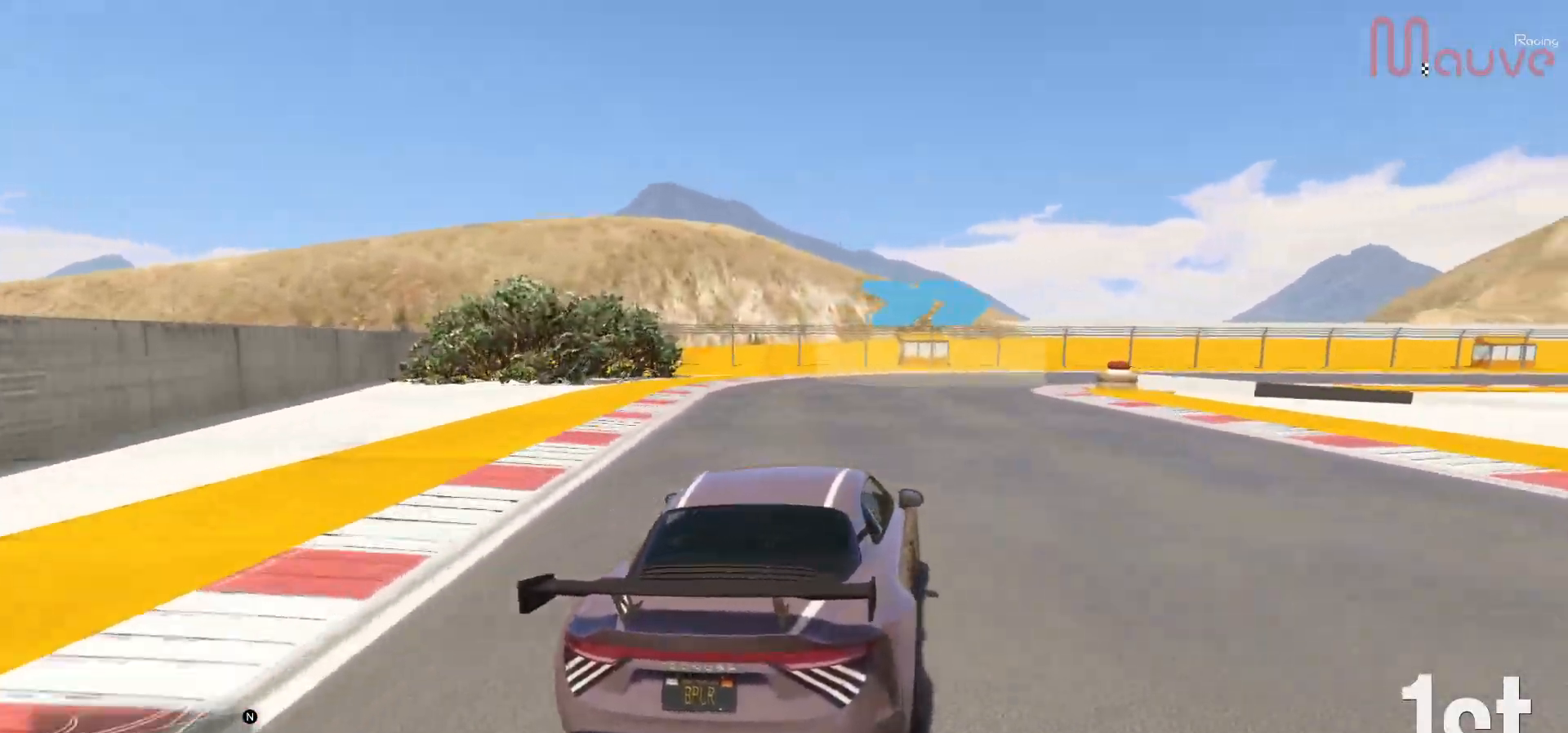
{"buttons": [], "left_stick": "right", "right_stick": "center", "events": [[167, "left_stick", "center"], [283, "left_stick", "right"]]}
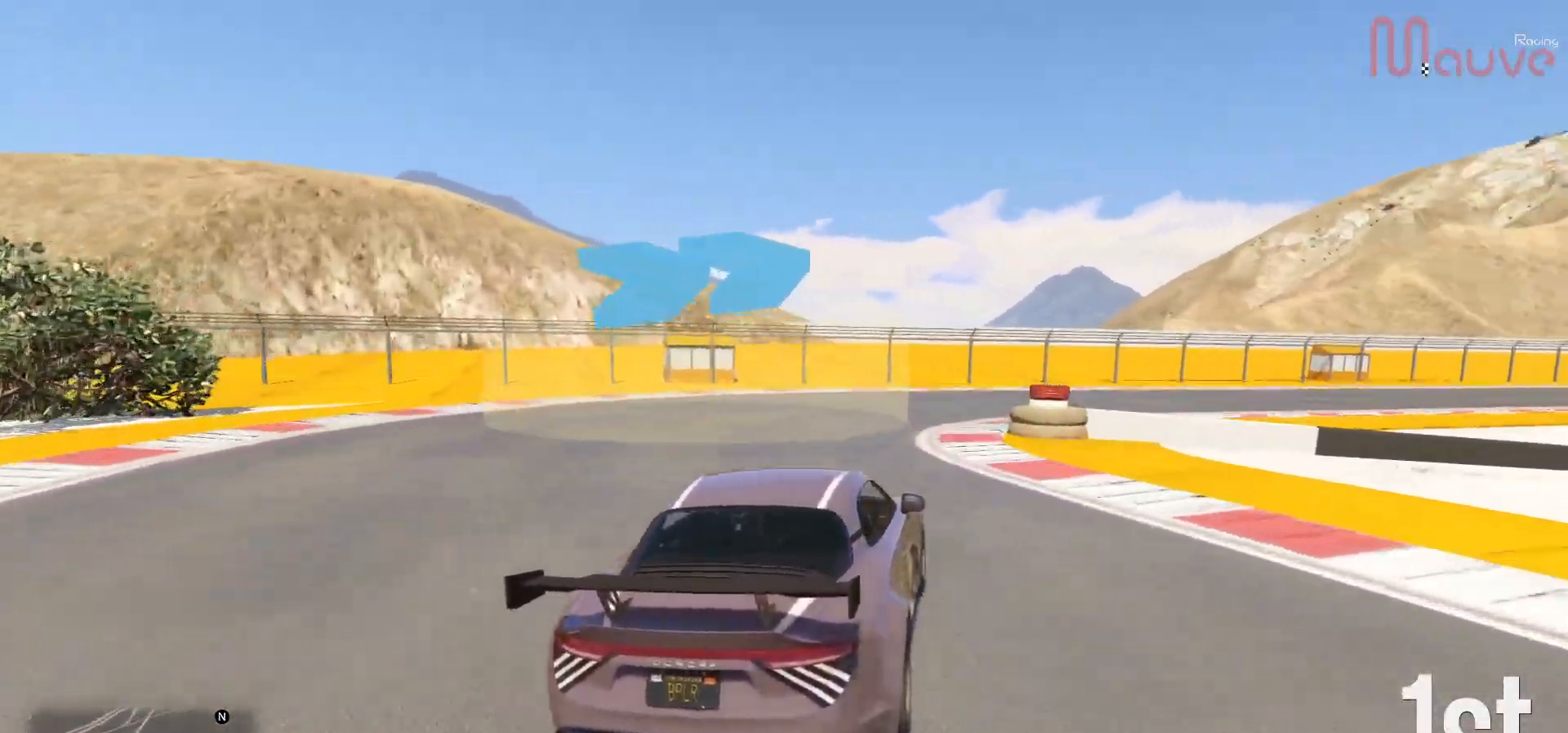
{"buttons": ["R2"], "left_stick": "center", "right_stick": "center", "events": [[100, "R2", "down"], [183, "left_stick", "center"], [250, "left_stick", "right"], [450, "left_stick", "center"]]}
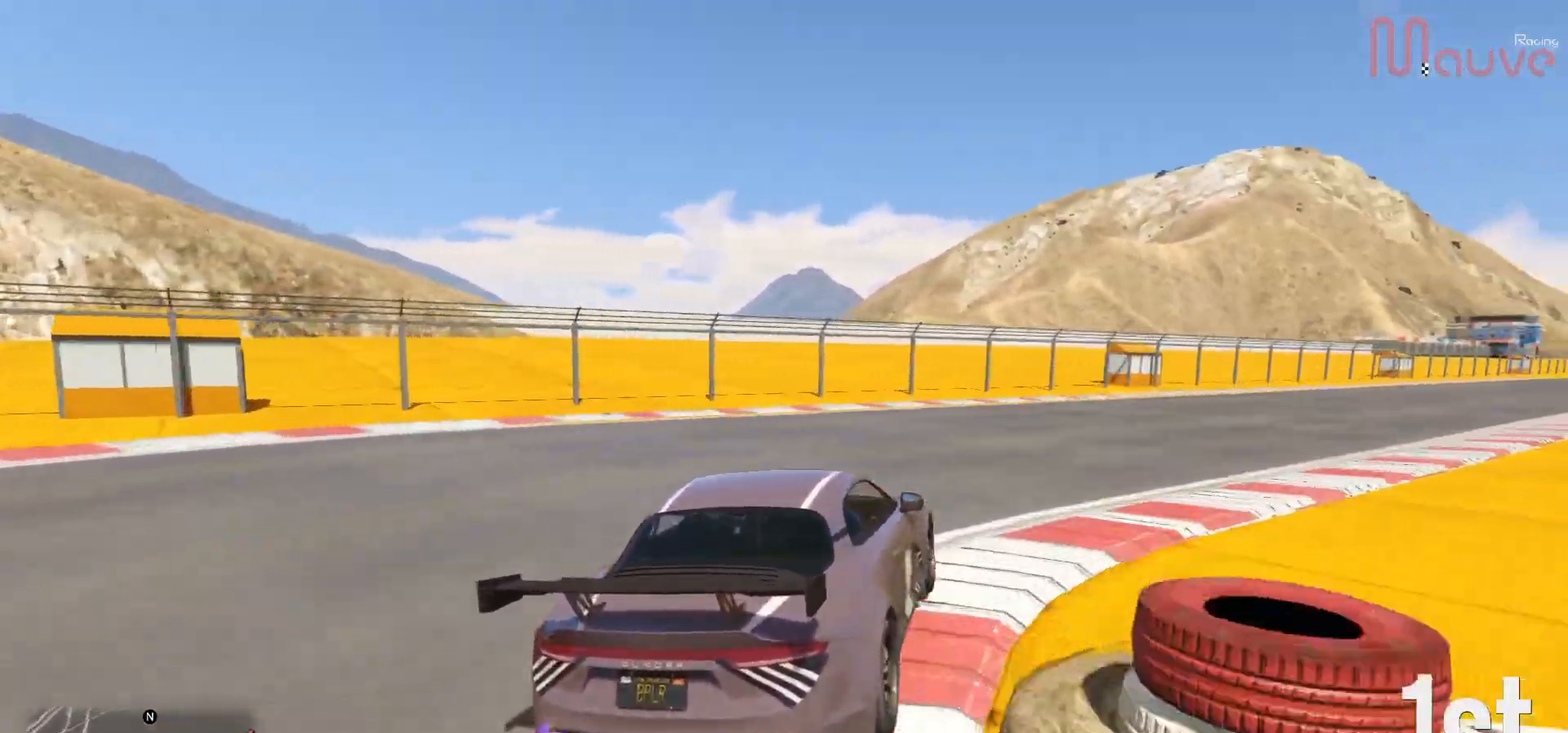
{"buttons": ["R2"], "left_stick": "right", "right_stick": "center", "events": [[67, "left_stick", "right"], [250, "left_stick", "center"], [350, "left_stick", "right"]]}
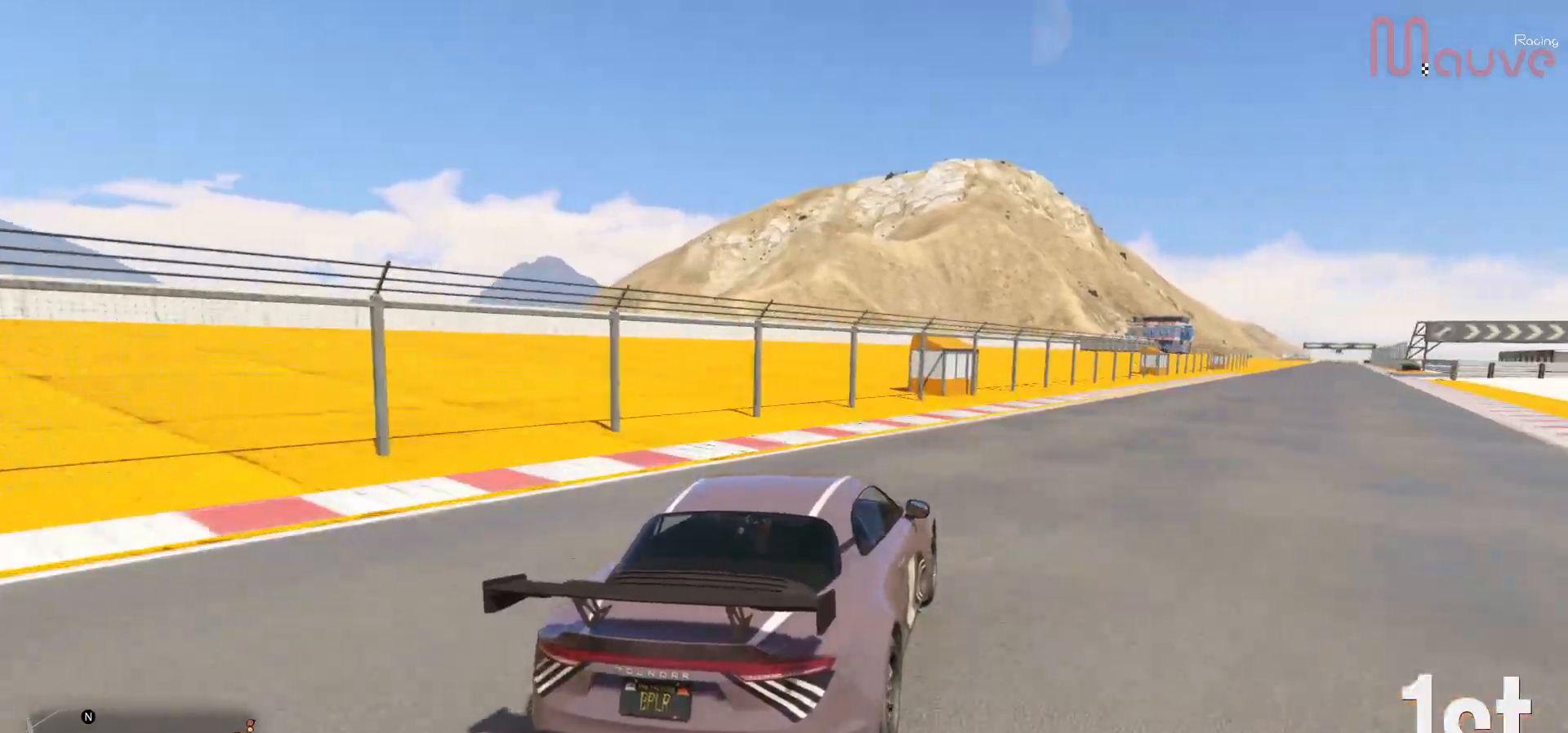
{"buttons": ["R2"], "left_stick": "center", "right_stick": "center", "events": [[33, "left_stick", "center"], [167, "left_stick", "right"], [317, "left_stick", "center"]]}
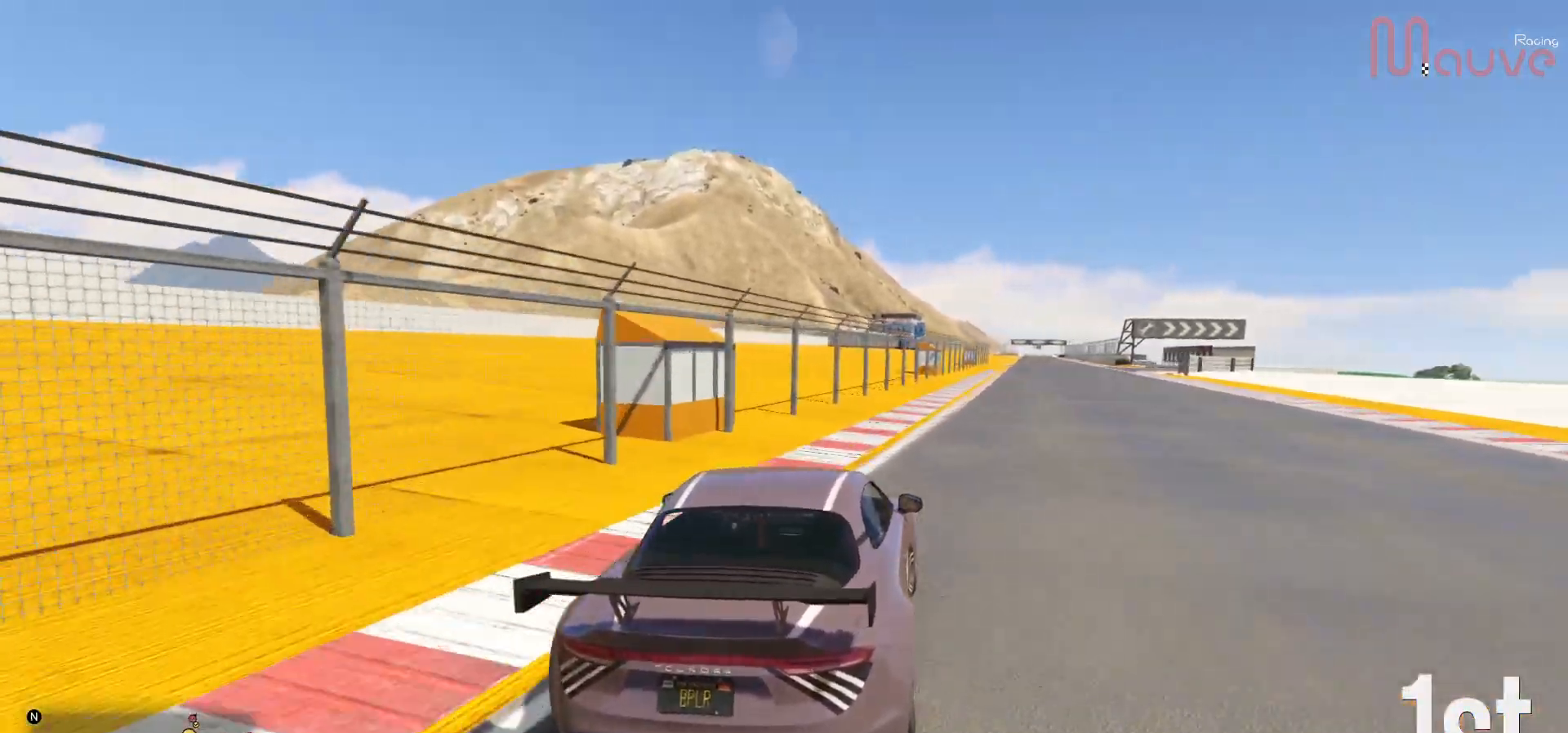
{"buttons": ["R2"], "left_stick": "center", "right_stick": "center", "events": [[117, "left_stick", "right"], [250, "left_stick", "center"]]}
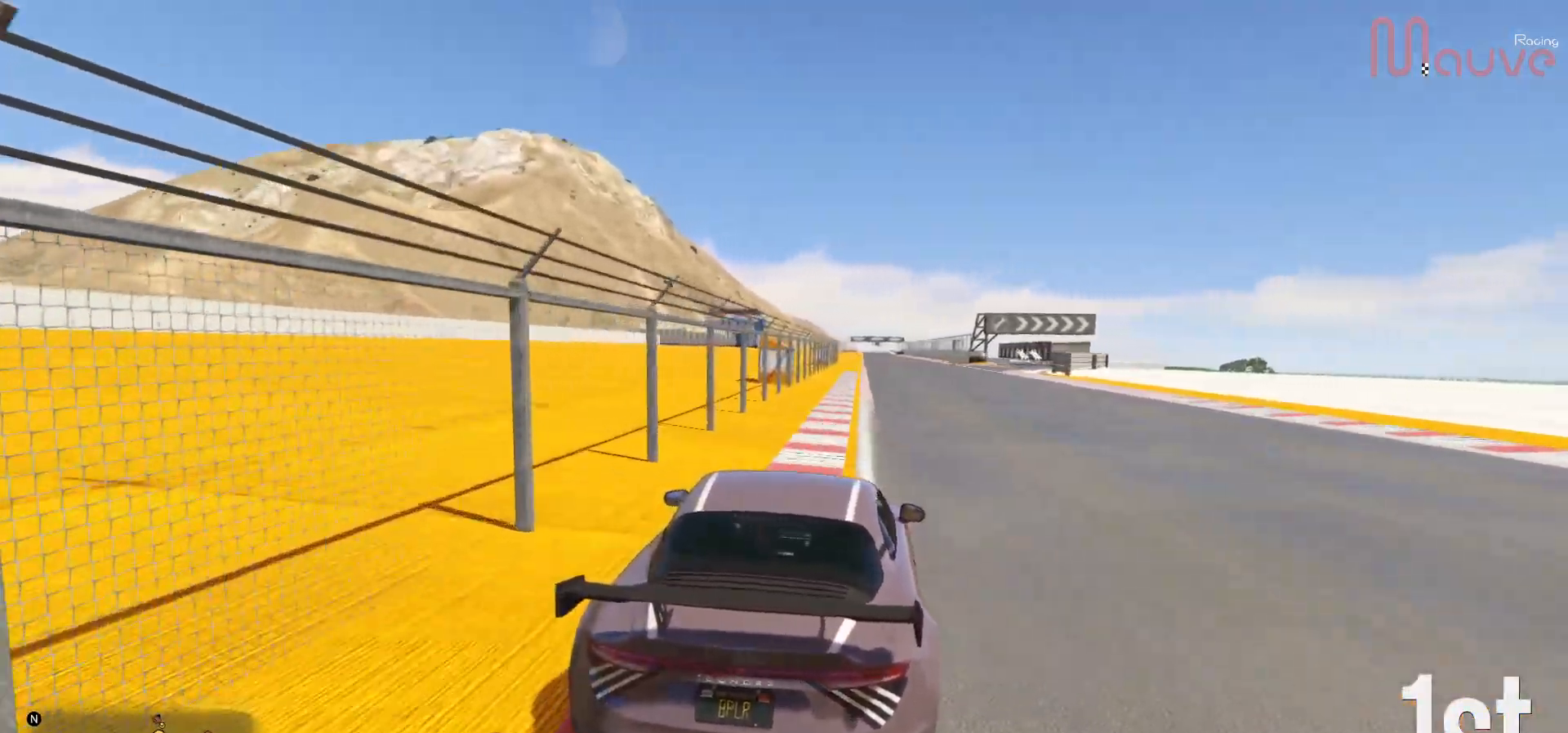
{"buttons": ["R2"], "left_stick": "center", "right_stick": "center", "events": [[183, "left_stick", "right"], [250, "left_stick", "center"]]}
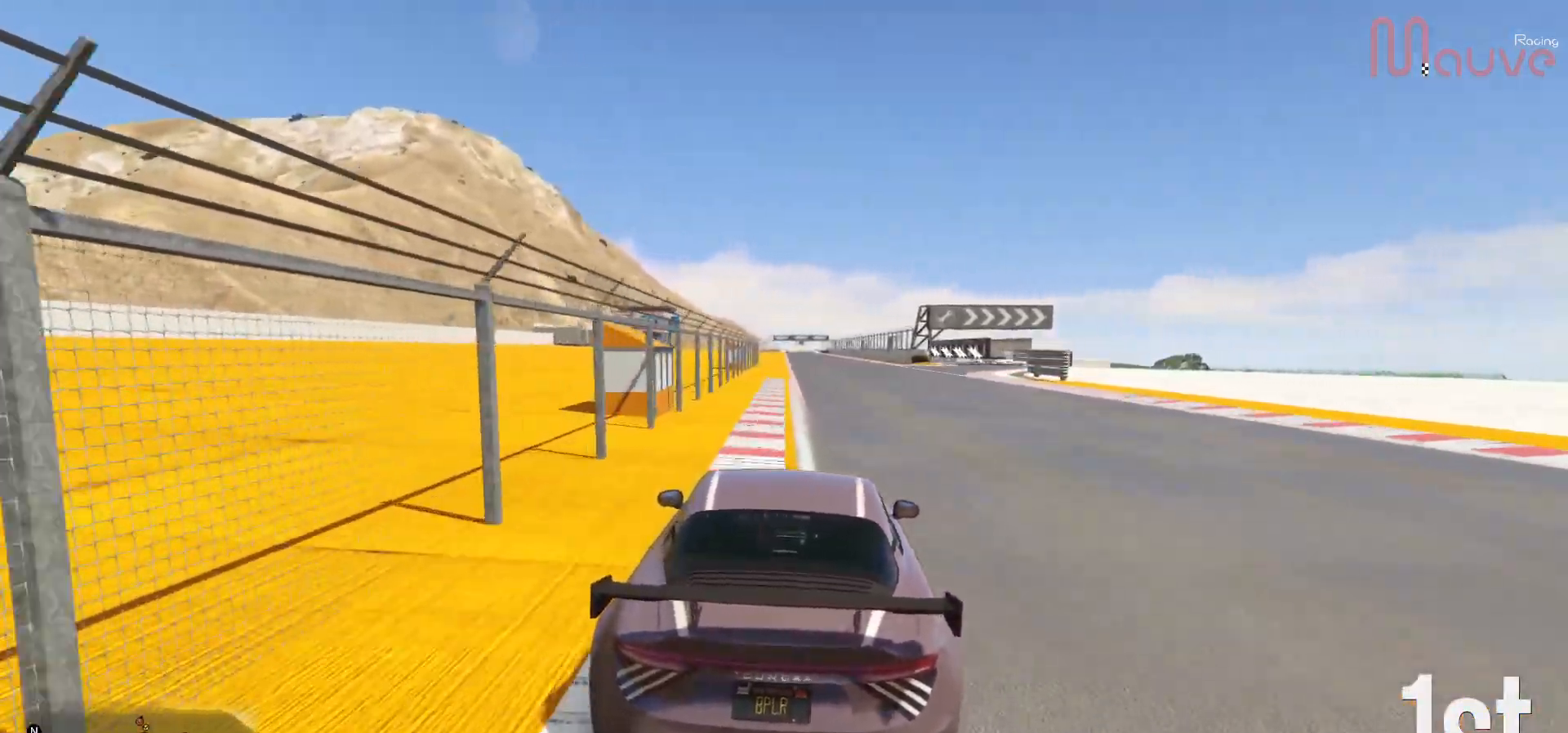
{"buttons": ["R2"], "left_stick": "center", "right_stick": "center", "events": []}
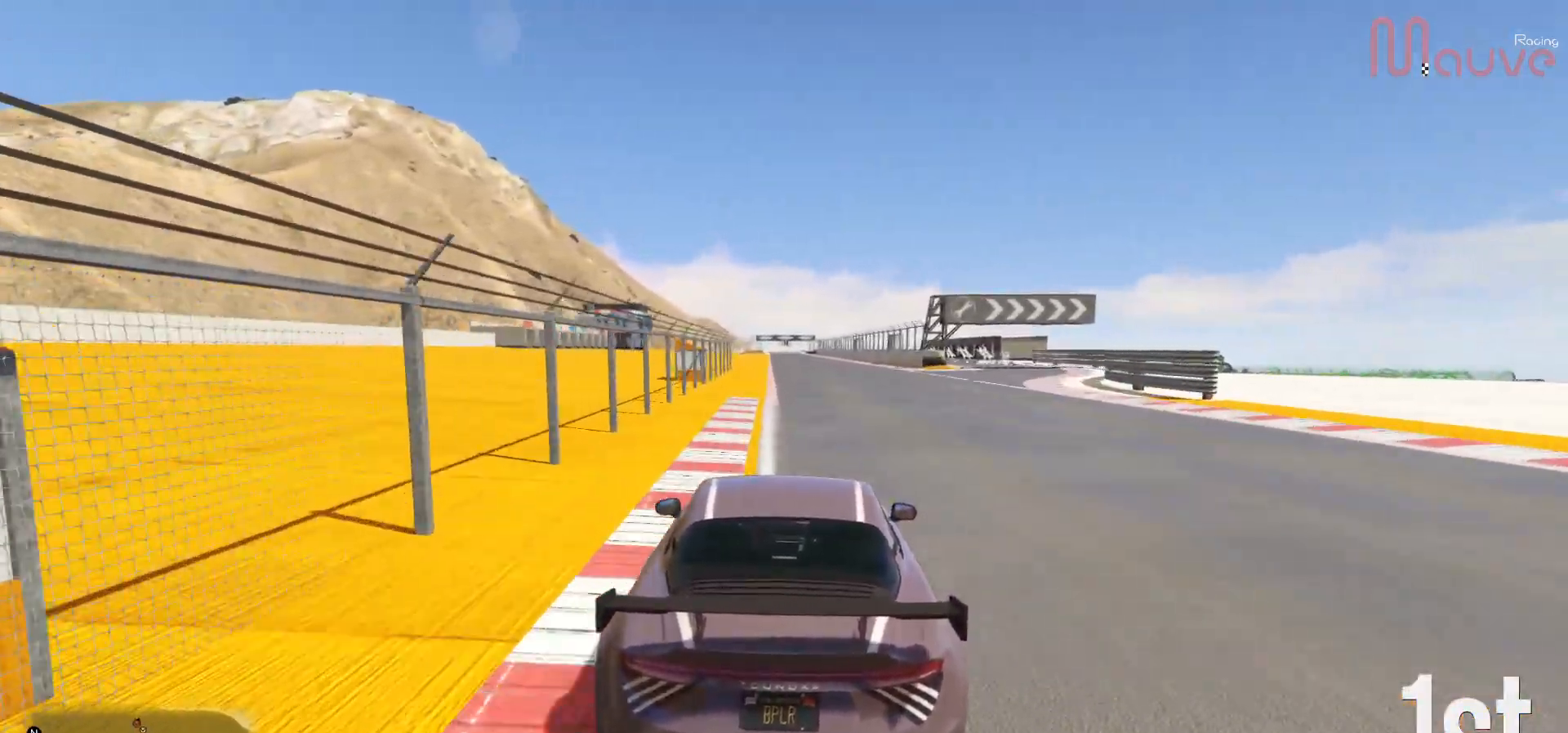
{"buttons": ["R2"], "left_stick": "center", "right_stick": "center", "events": []}
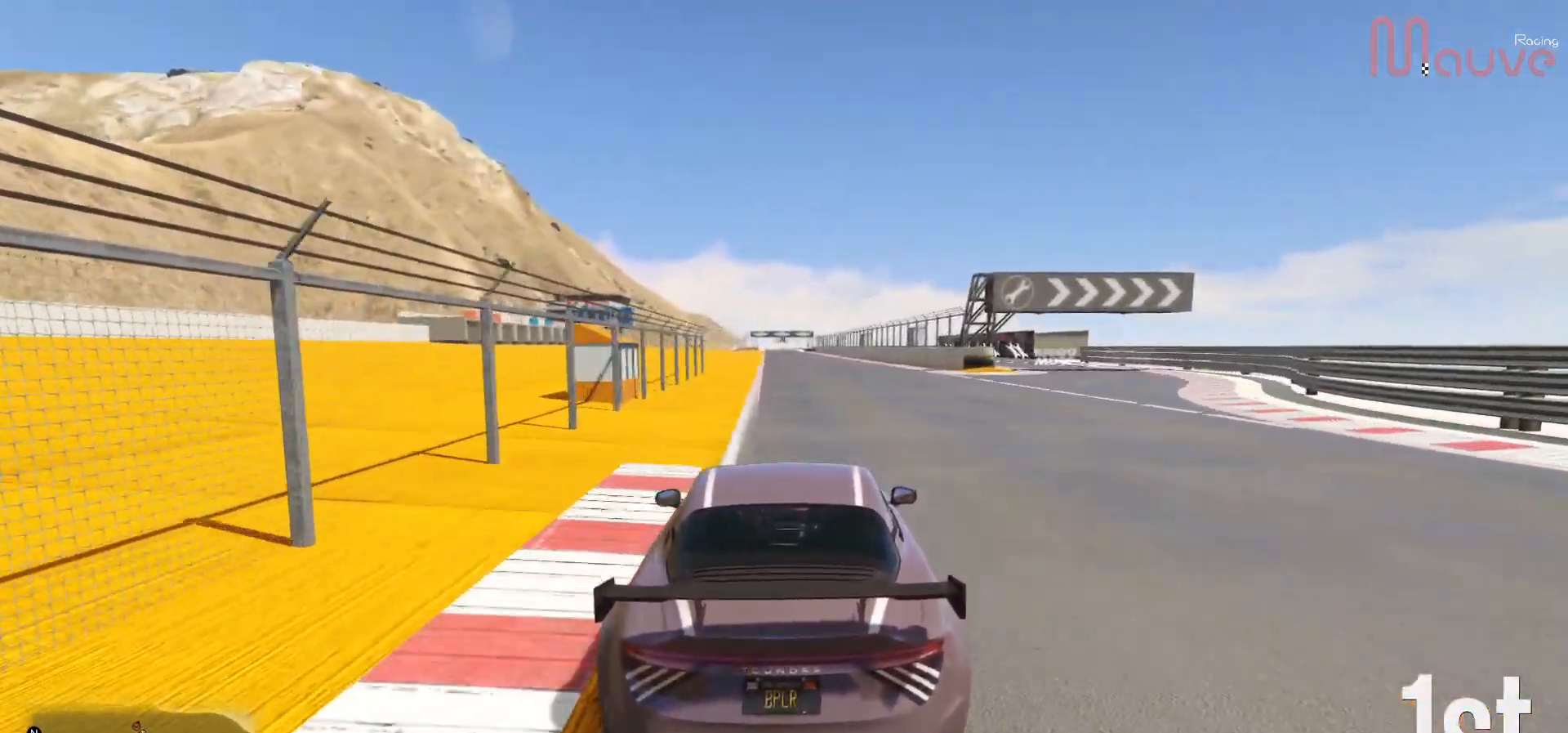
{"buttons": ["R2"], "left_stick": "center", "right_stick": "center", "events": []}
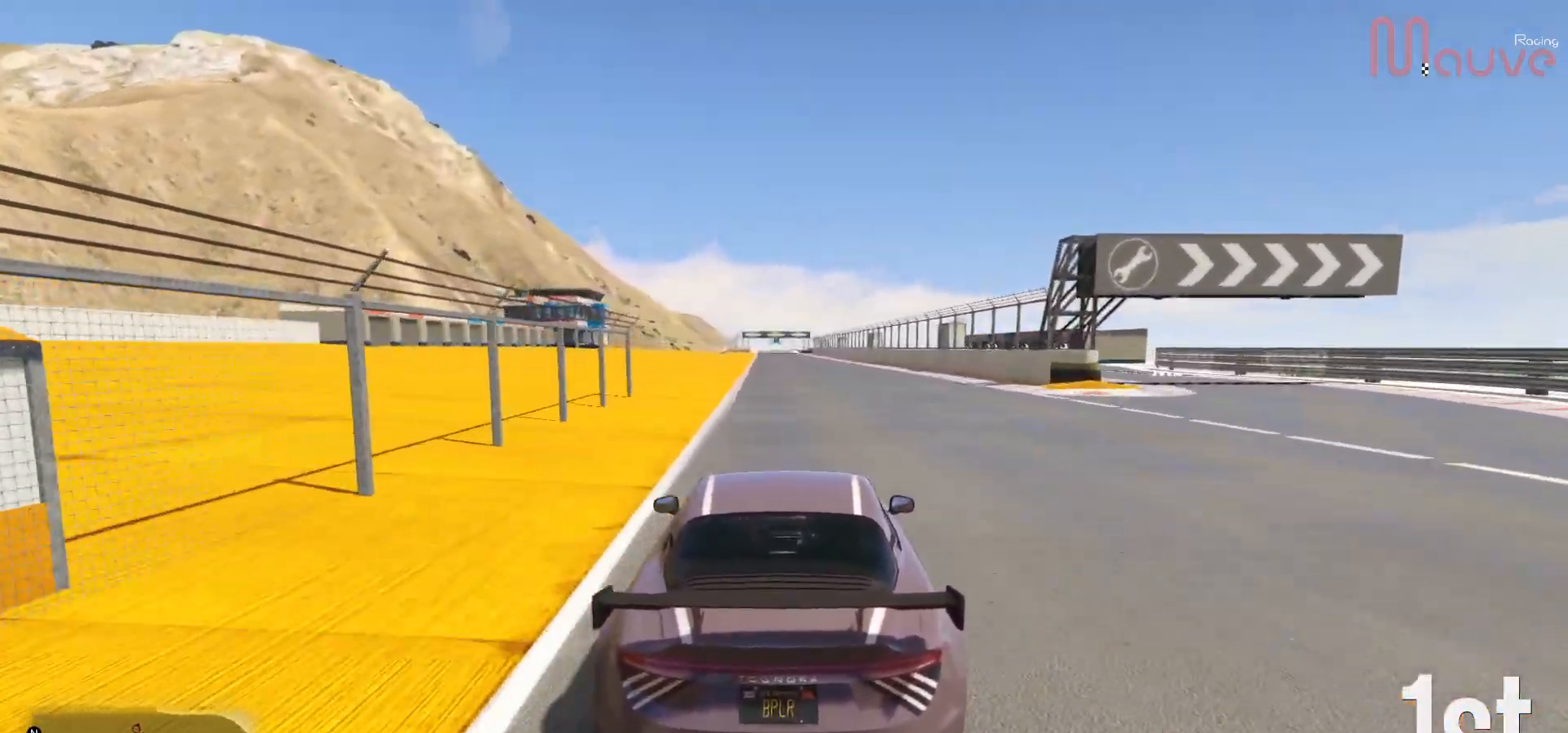
{"buttons": ["R2"], "left_stick": "center", "right_stick": "center", "events": []}
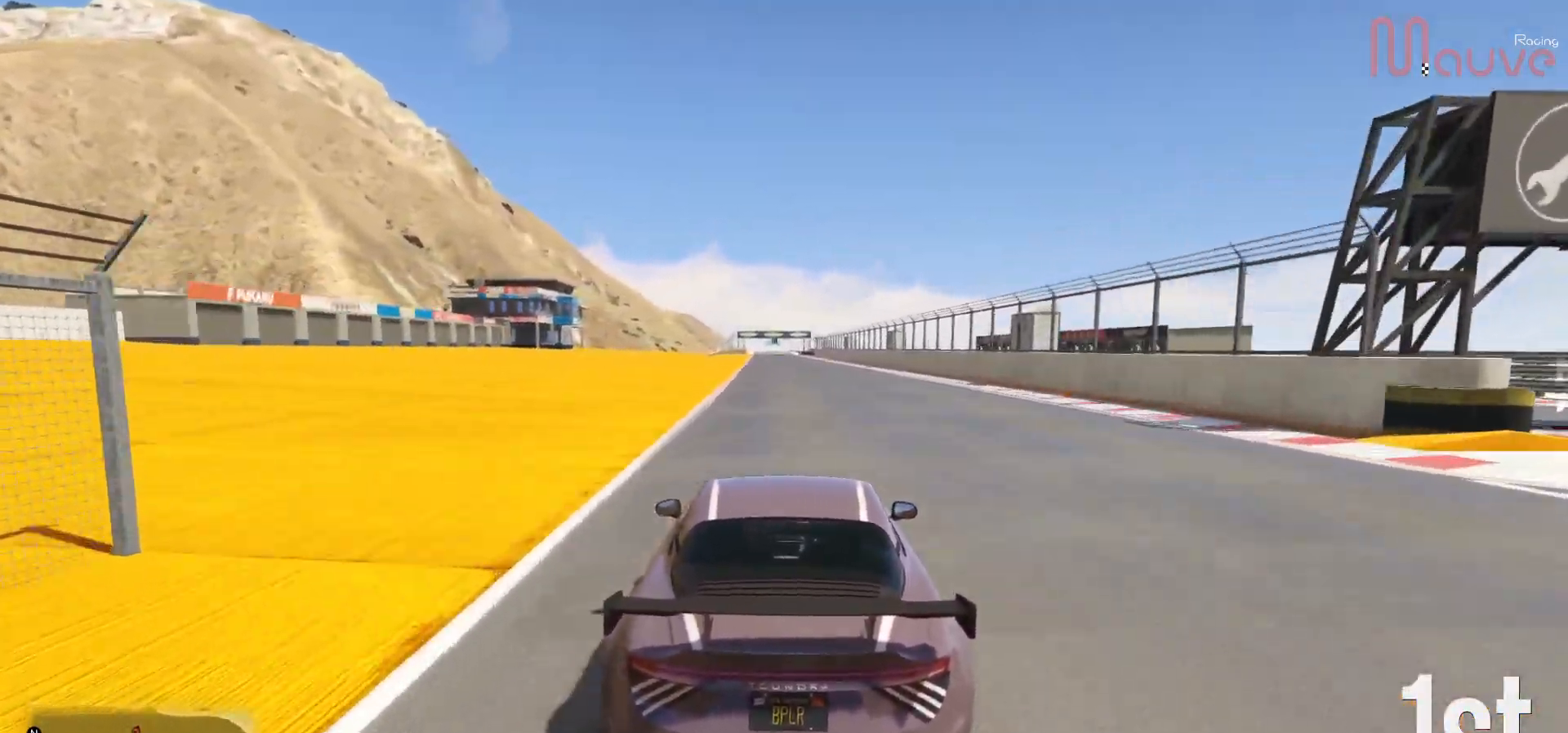
{"buttons": ["R2"], "left_stick": "center", "right_stick": "center", "events": [[200, "left_stick", "left"], [267, "left_stick", "center"]]}
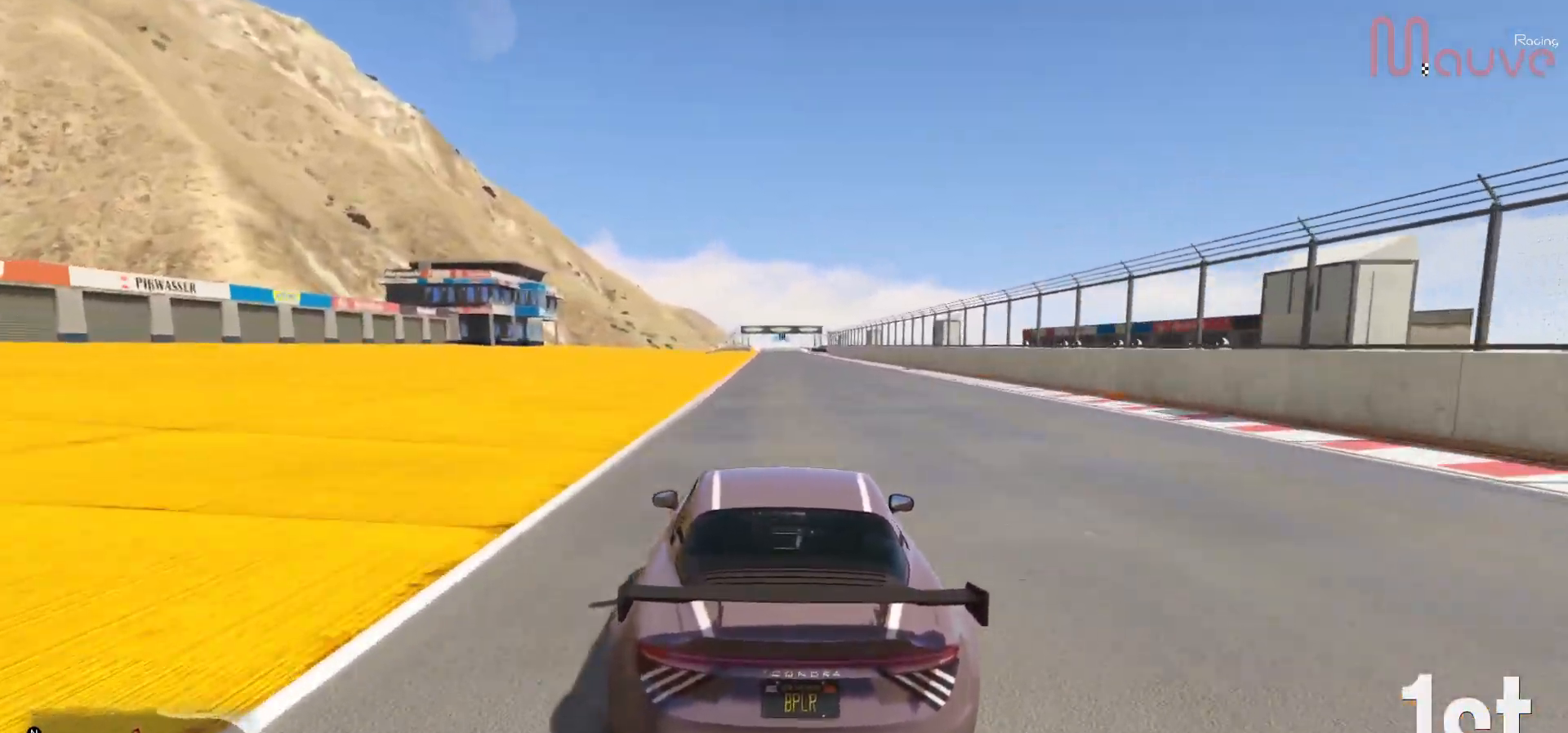
{"buttons": ["R2"], "left_stick": "center", "right_stick": "center", "events": []}
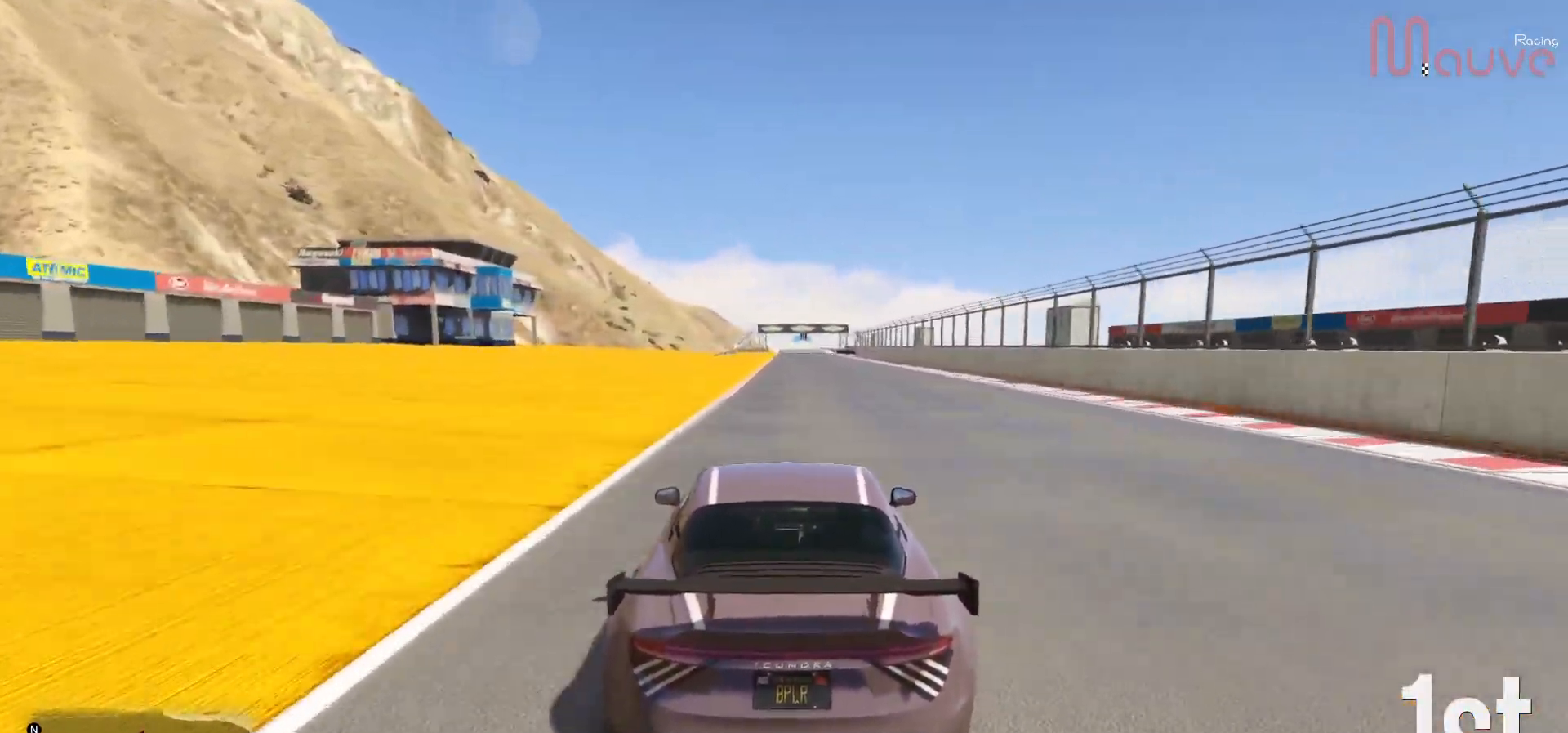
{"buttons": ["R2"], "left_stick": "center", "right_stick": "center", "events": []}